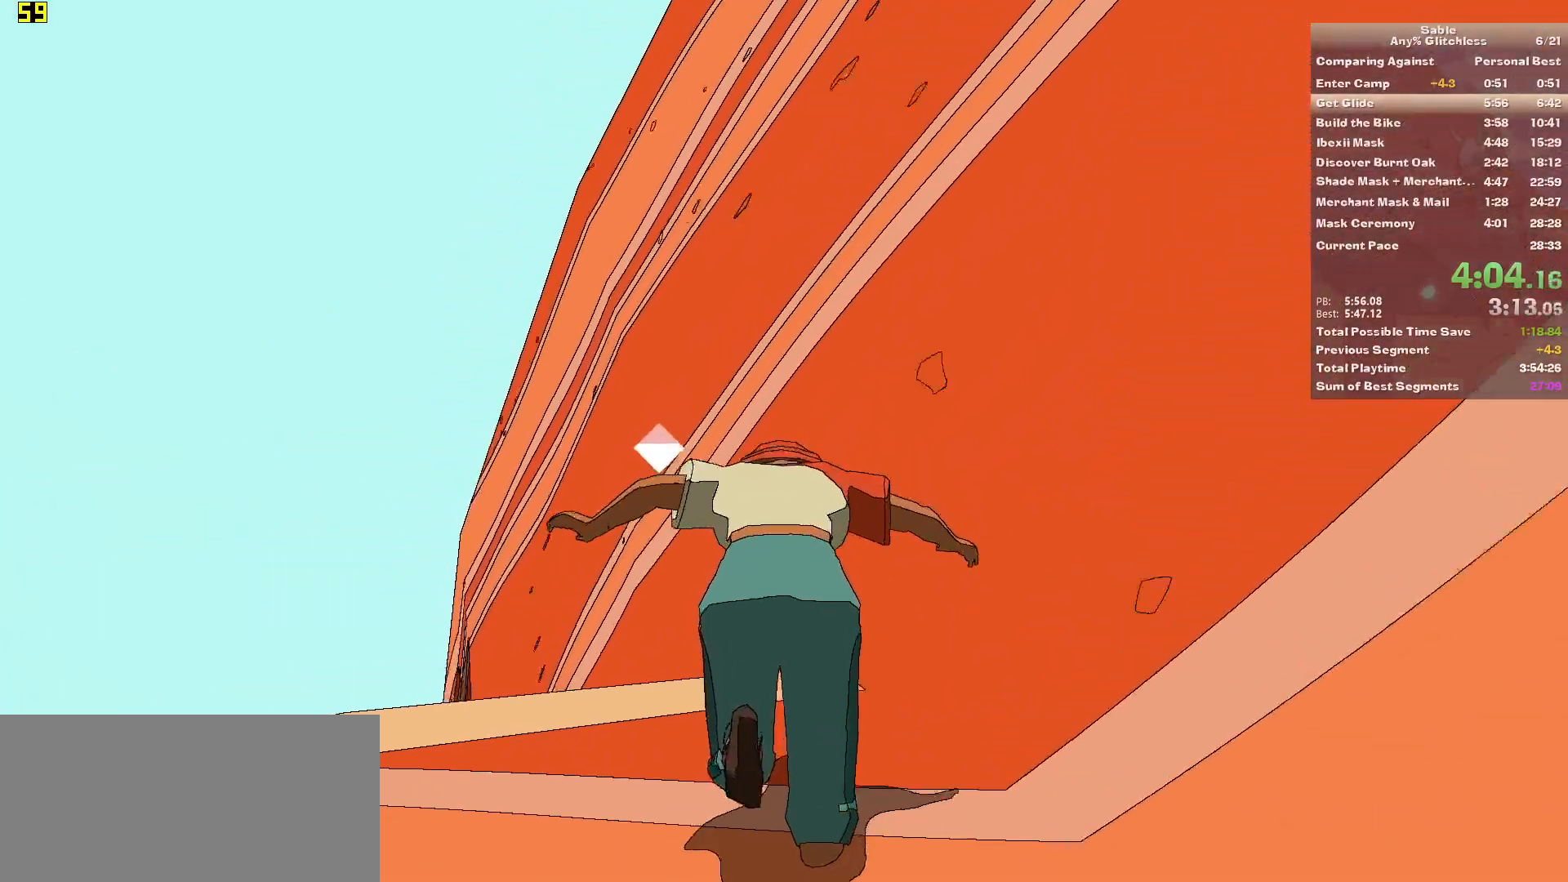
Gameplay with keyboard and mouse; each line is a JSON object with the keys and mouse buttons held at the frame after it. "events" lists presses ("down") and releases ("up") of "1", "2", "3", "4", "5", "a", "alt", "backspace", "c", "ctrl", "d", "down", "e", "escape", "f", "insert", "left", "o", "p", "page_down", "q", "r", "return", "right", "s", "shift", "space", "tab", "up", "v", "w", "x", "z", "mouse_left", "mouse_middle", "mouse_right", "mouse_wheel_up" and "mouse_wheel_down" between this image and that frame as [ms after this image, input, new state], when the widget could be followed in between. "mouse_left", "mouse_middle", "mouse_right", "mouse_wheel_up", "mouse_wheel_down" = the "left", "middle", "right", "wheel_up", "wheel_down" buttons of the "mouse" list. No other keys are recorded. Mouse movement is not recorded.
{"keys": ["w"], "mouse": [], "events": []}
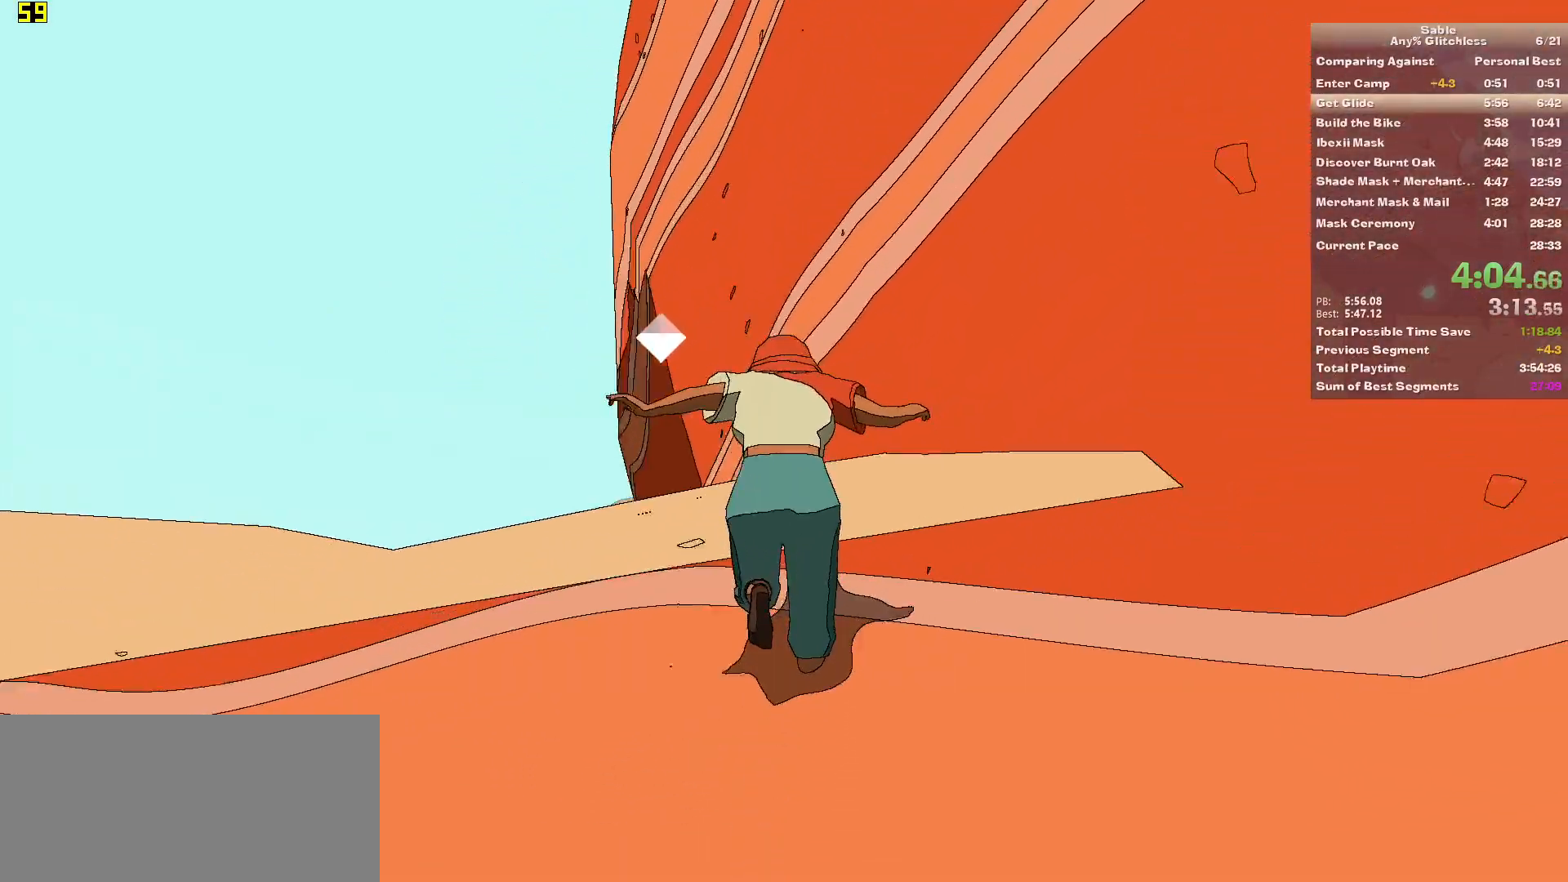
{"keys": ["w"], "mouse": [], "events": []}
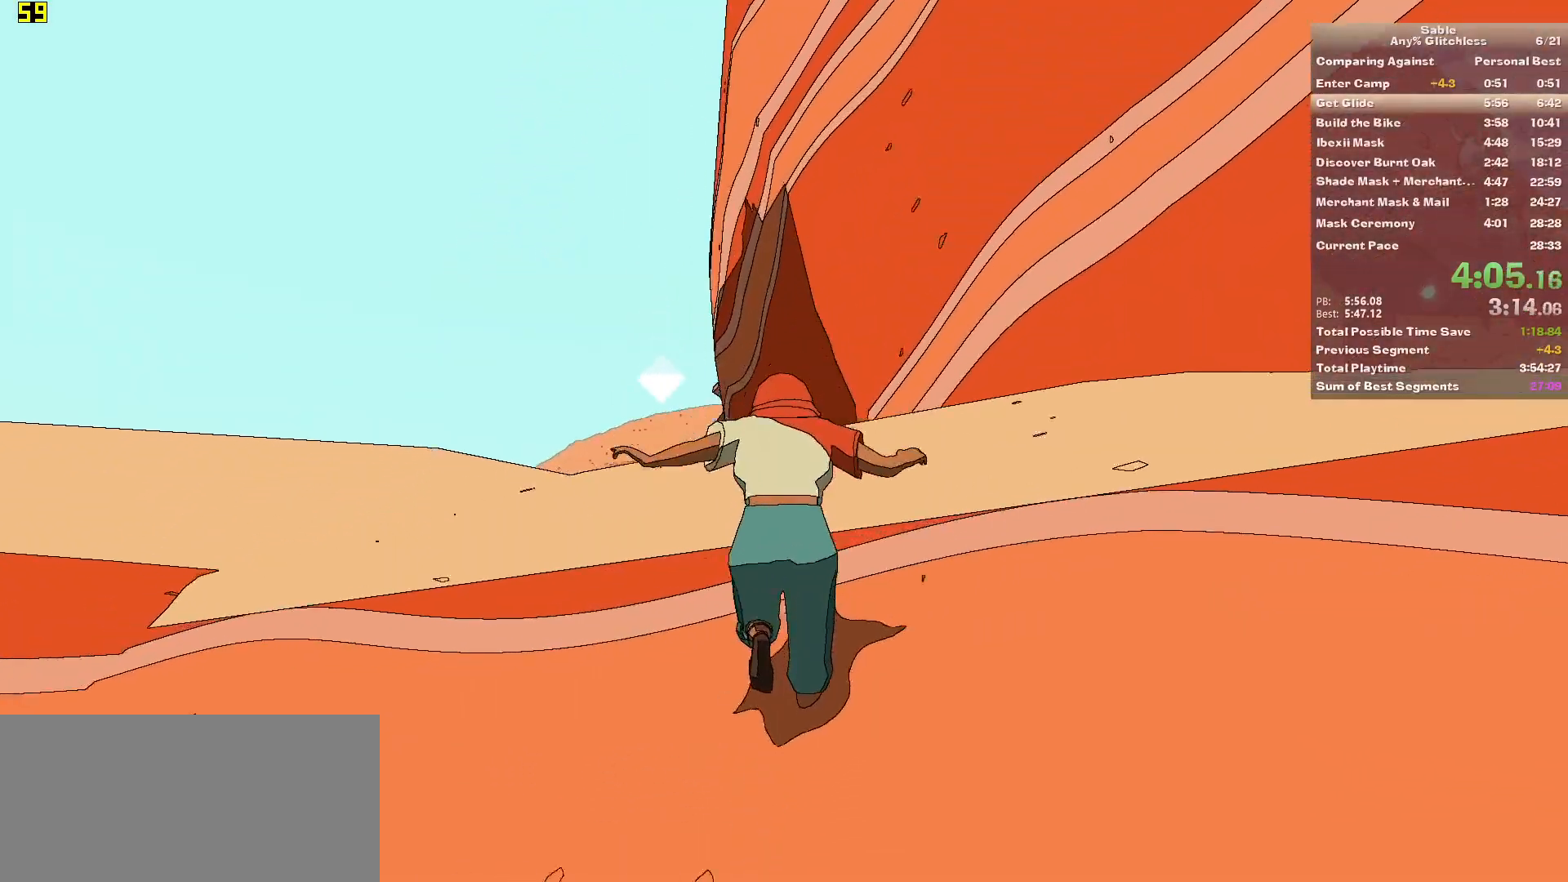
{"keys": ["w"], "mouse": [], "events": [[80, "d", "down"], [320, "d", "up"]]}
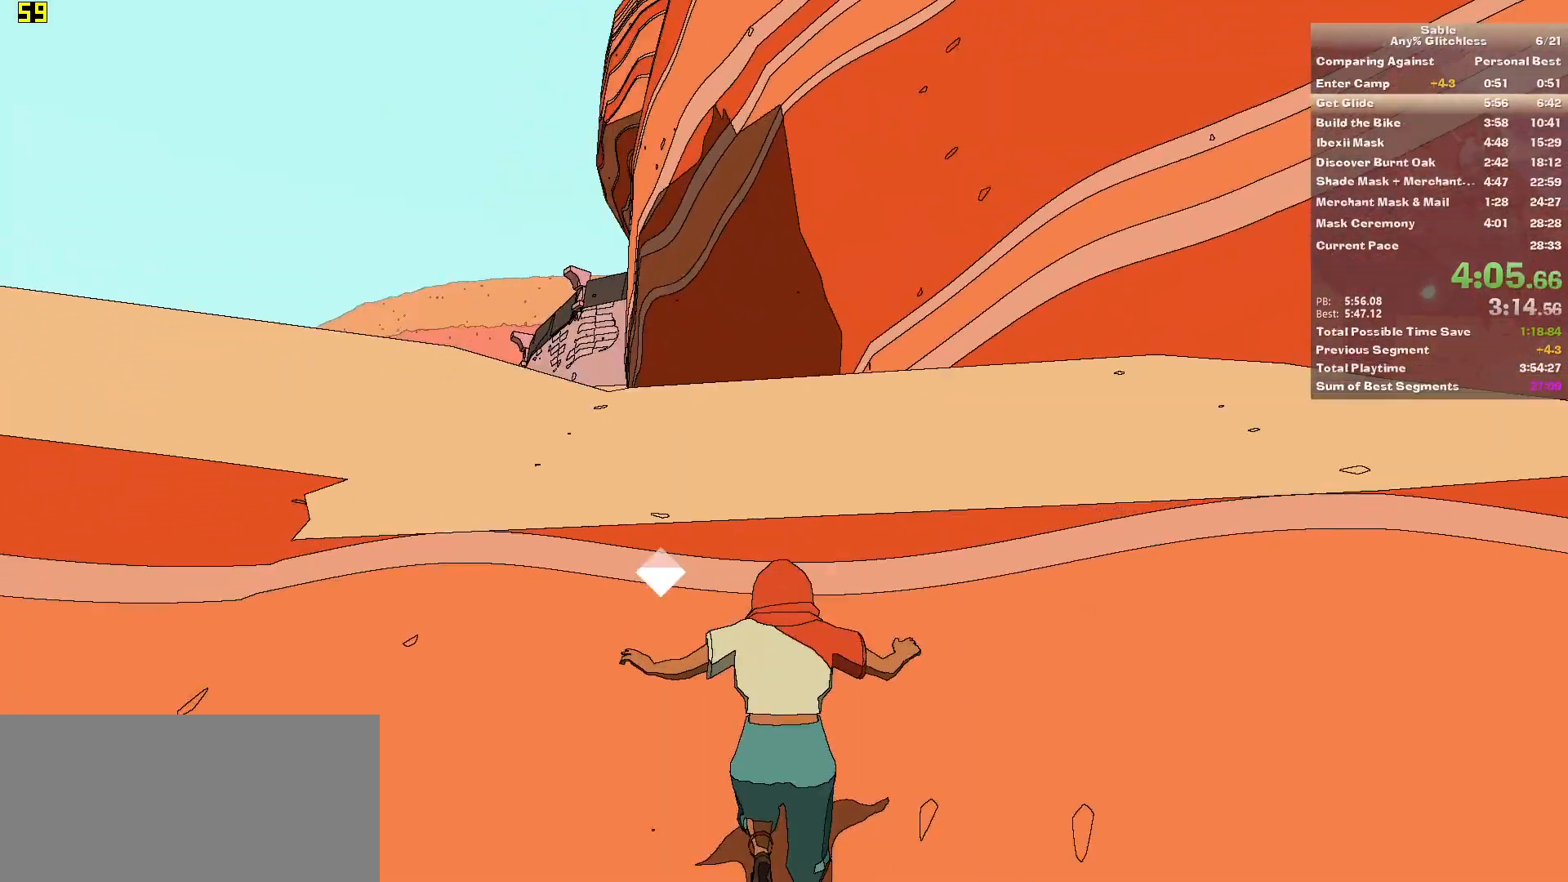
{"keys": ["w"], "mouse": [], "events": []}
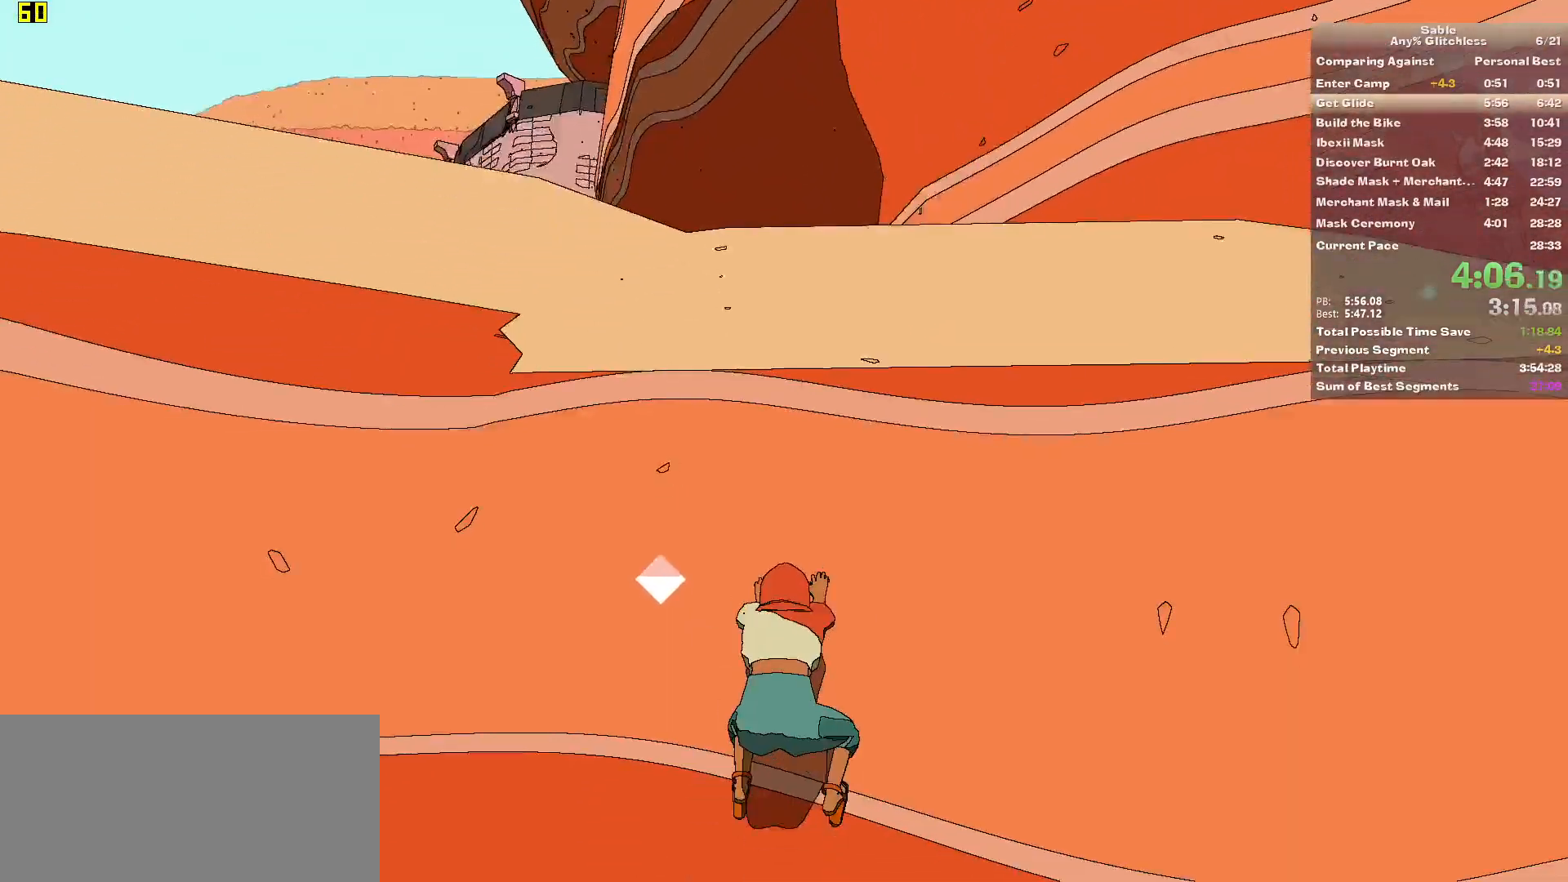
{"keys": [], "mouse": [], "events": [[140, "d", "down"], [240, "d", "up"], [400, "w", "up"]]}
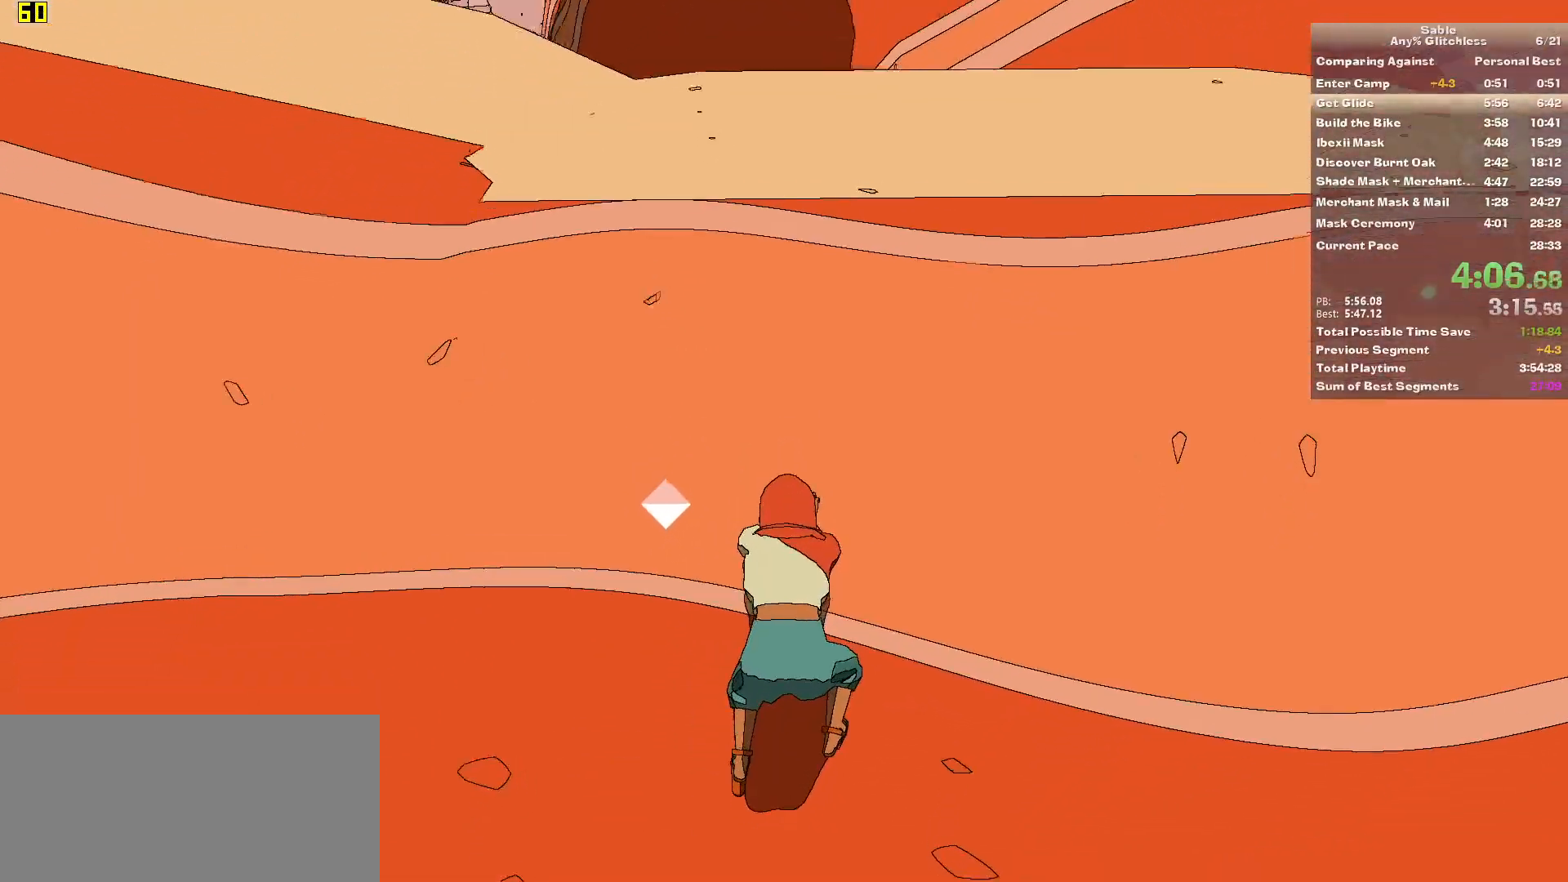
{"keys": [], "mouse": [], "events": []}
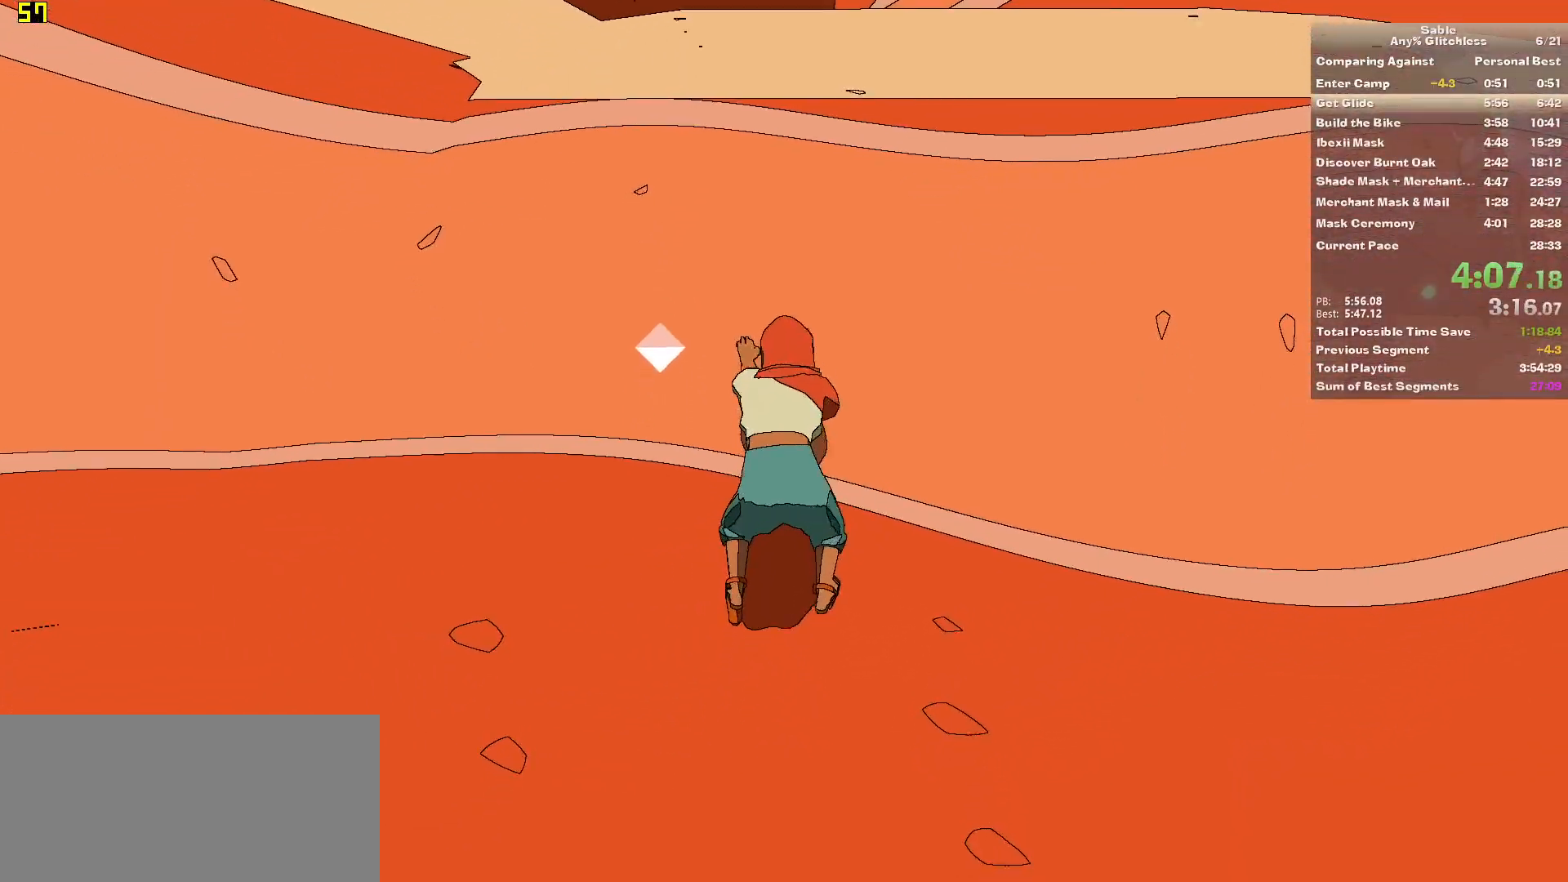
{"keys": [], "mouse": [], "events": []}
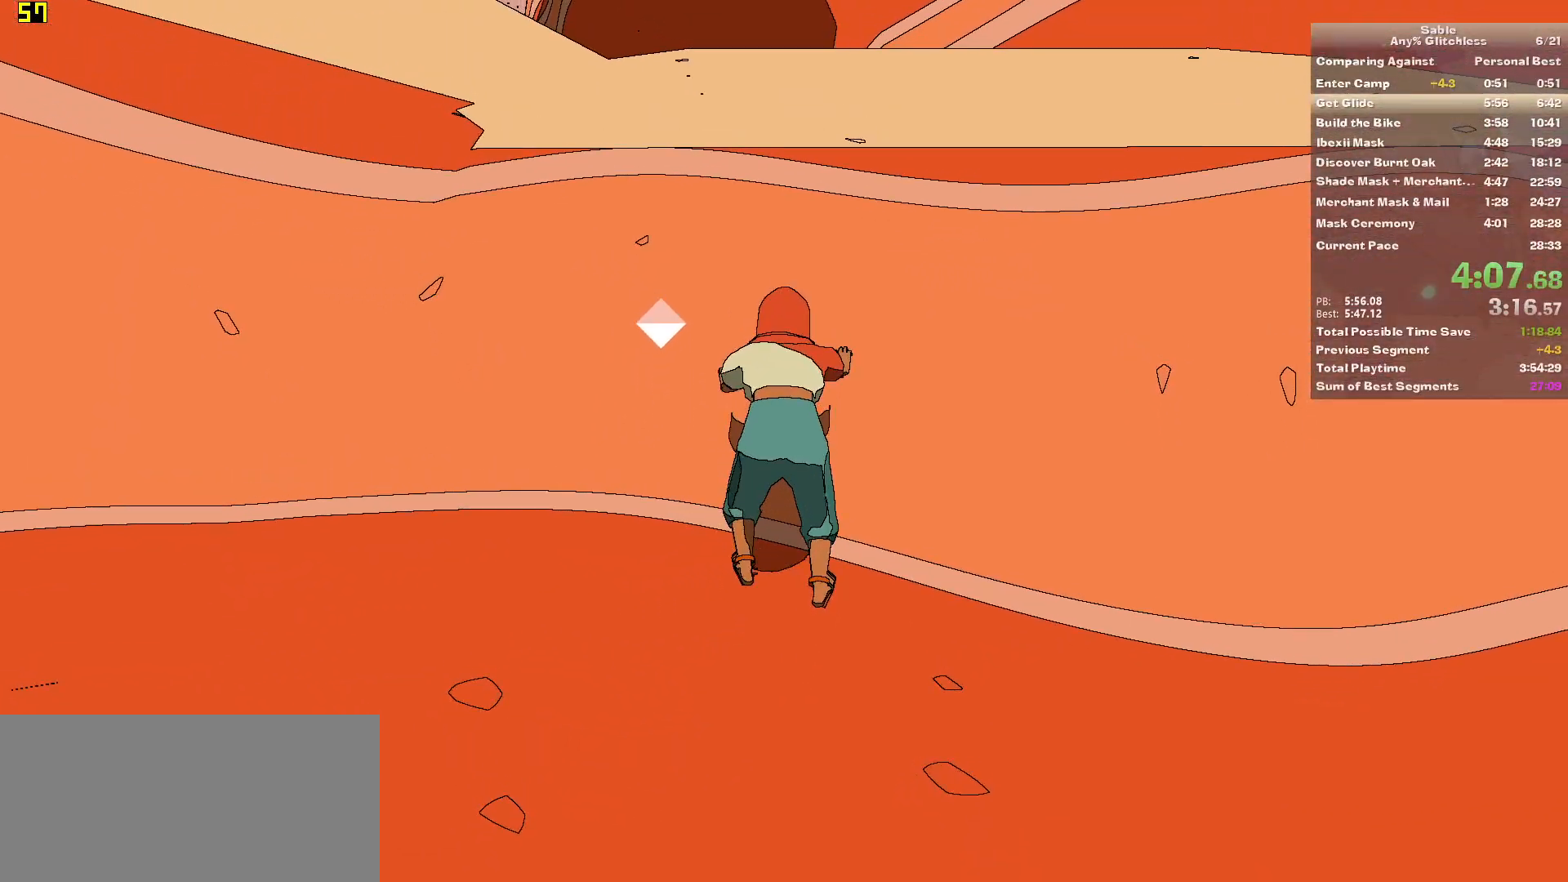
{"keys": ["w"], "mouse": [], "events": [[100, "space", "down"], [100, "w", "down"], [200, "space", "up"]]}
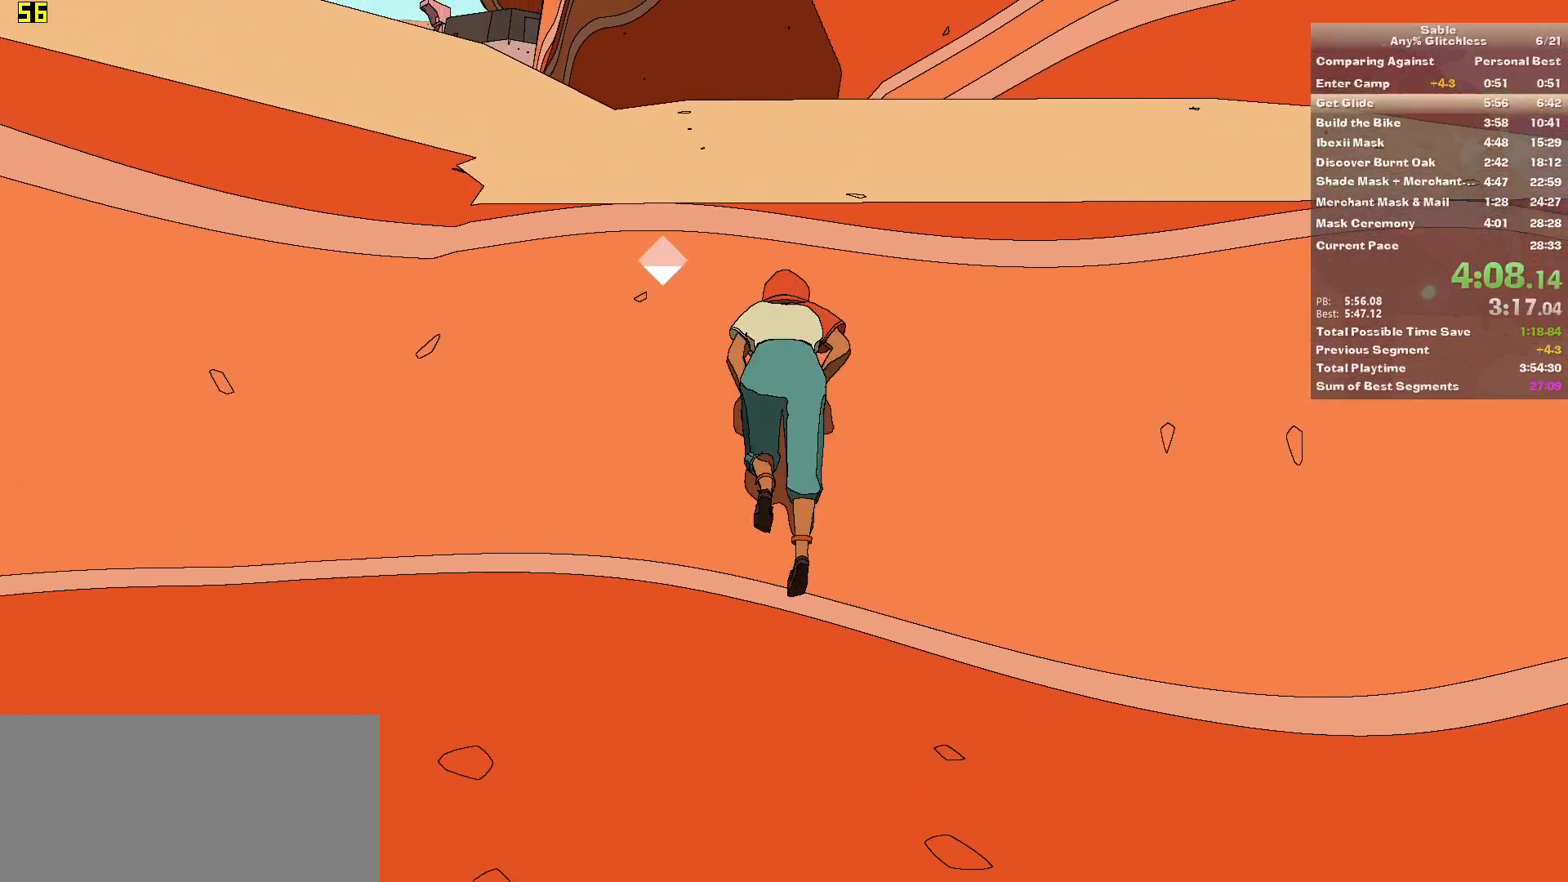
{"keys": ["w"], "mouse": [], "events": []}
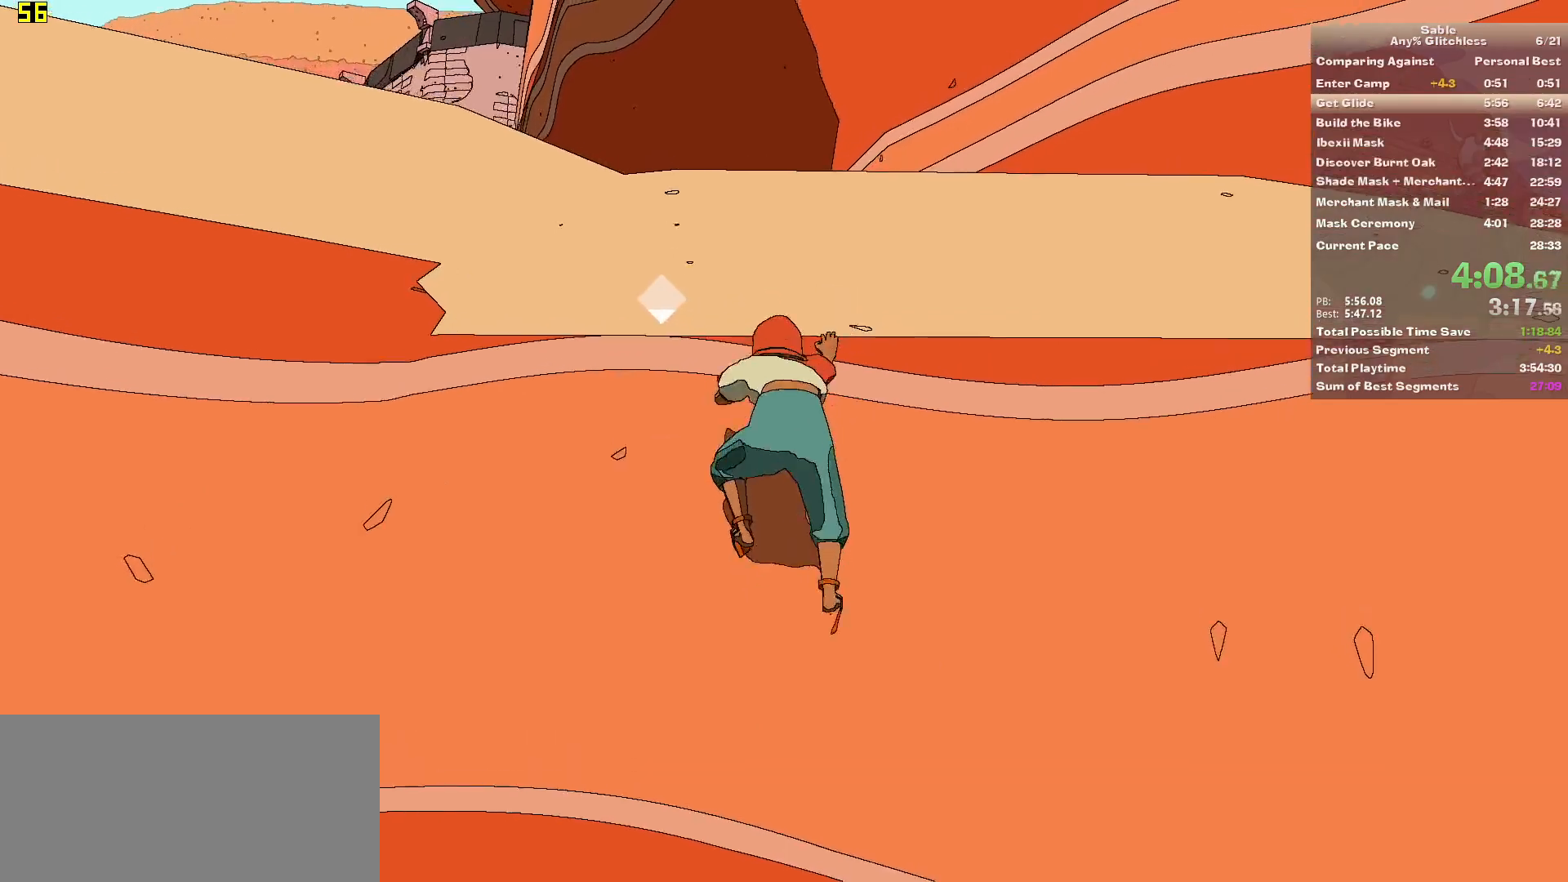
{"keys": ["w"], "mouse": [], "events": [[140, "w", "up"], [280, "w", "down"]]}
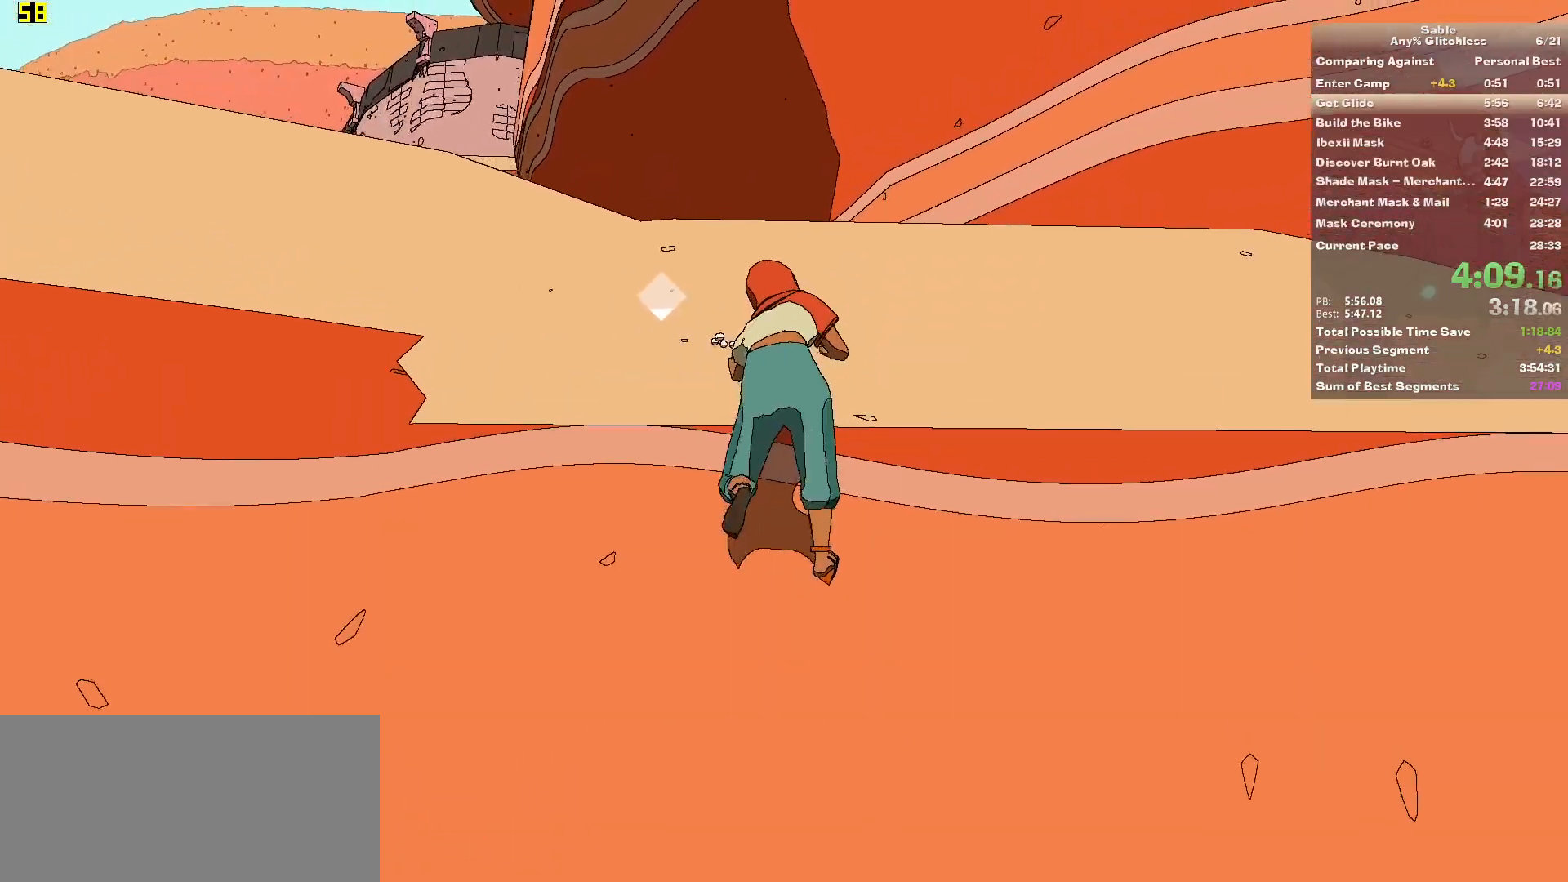
{"keys": ["w"], "mouse": [], "events": []}
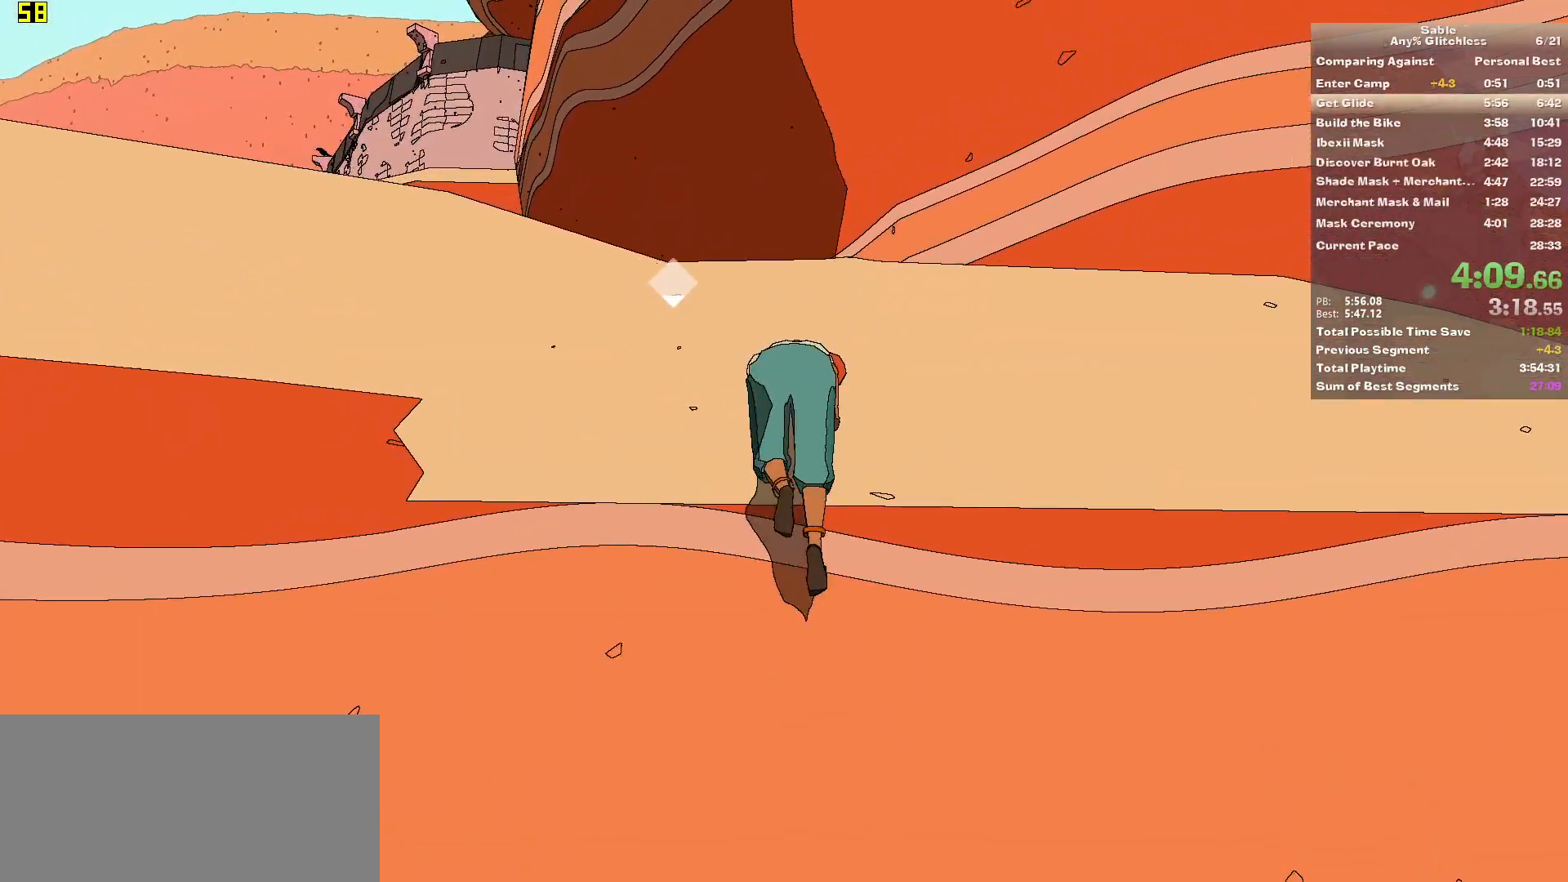
{"keys": ["w"], "mouse": [], "events": []}
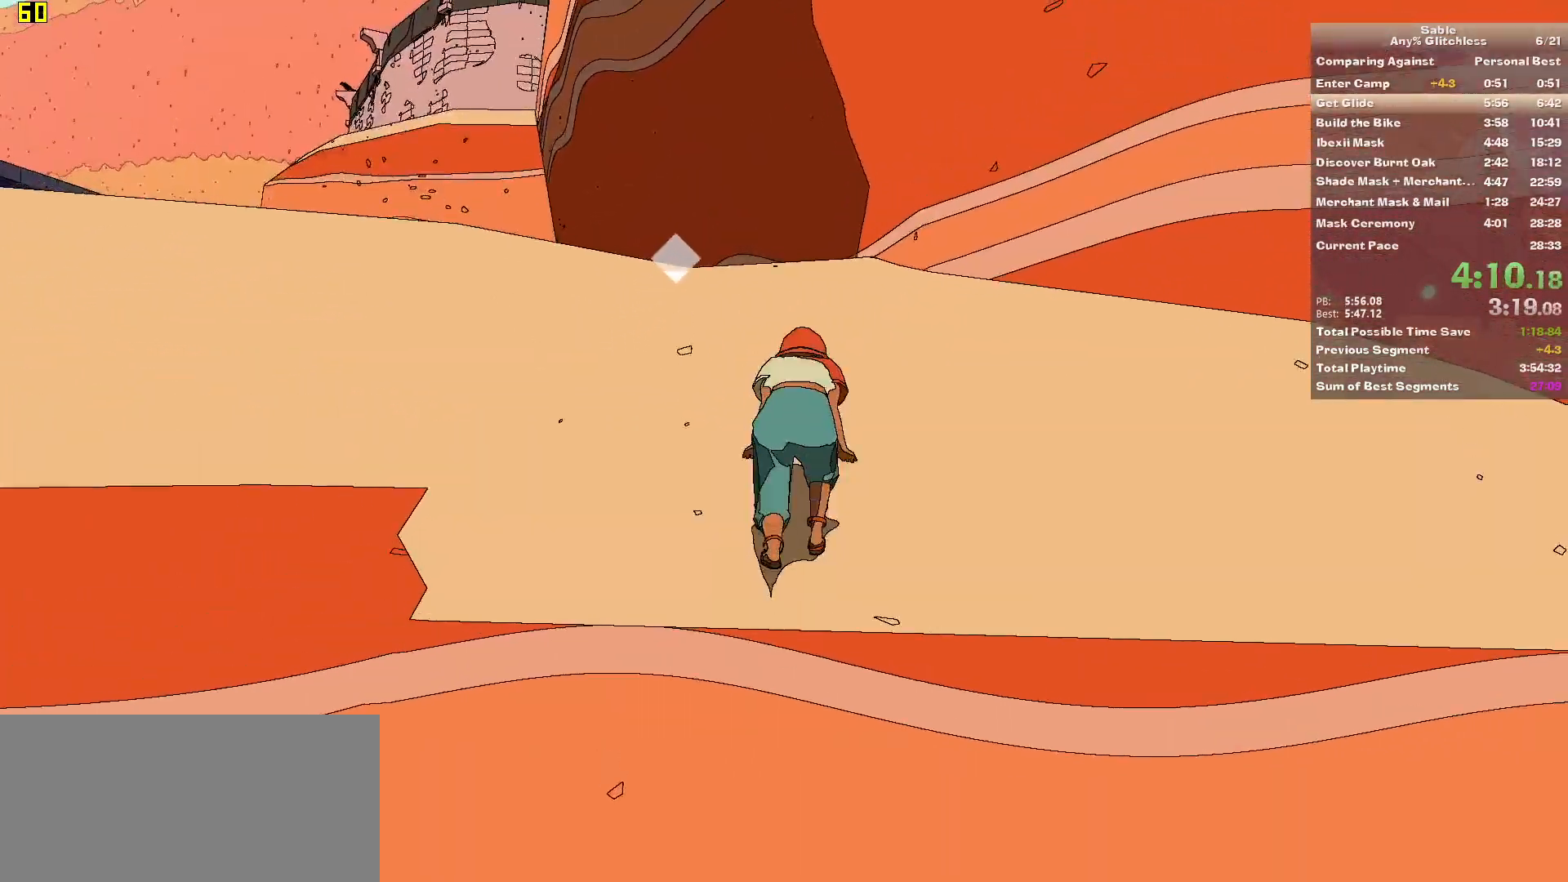
{"keys": ["w"], "mouse": [], "events": []}
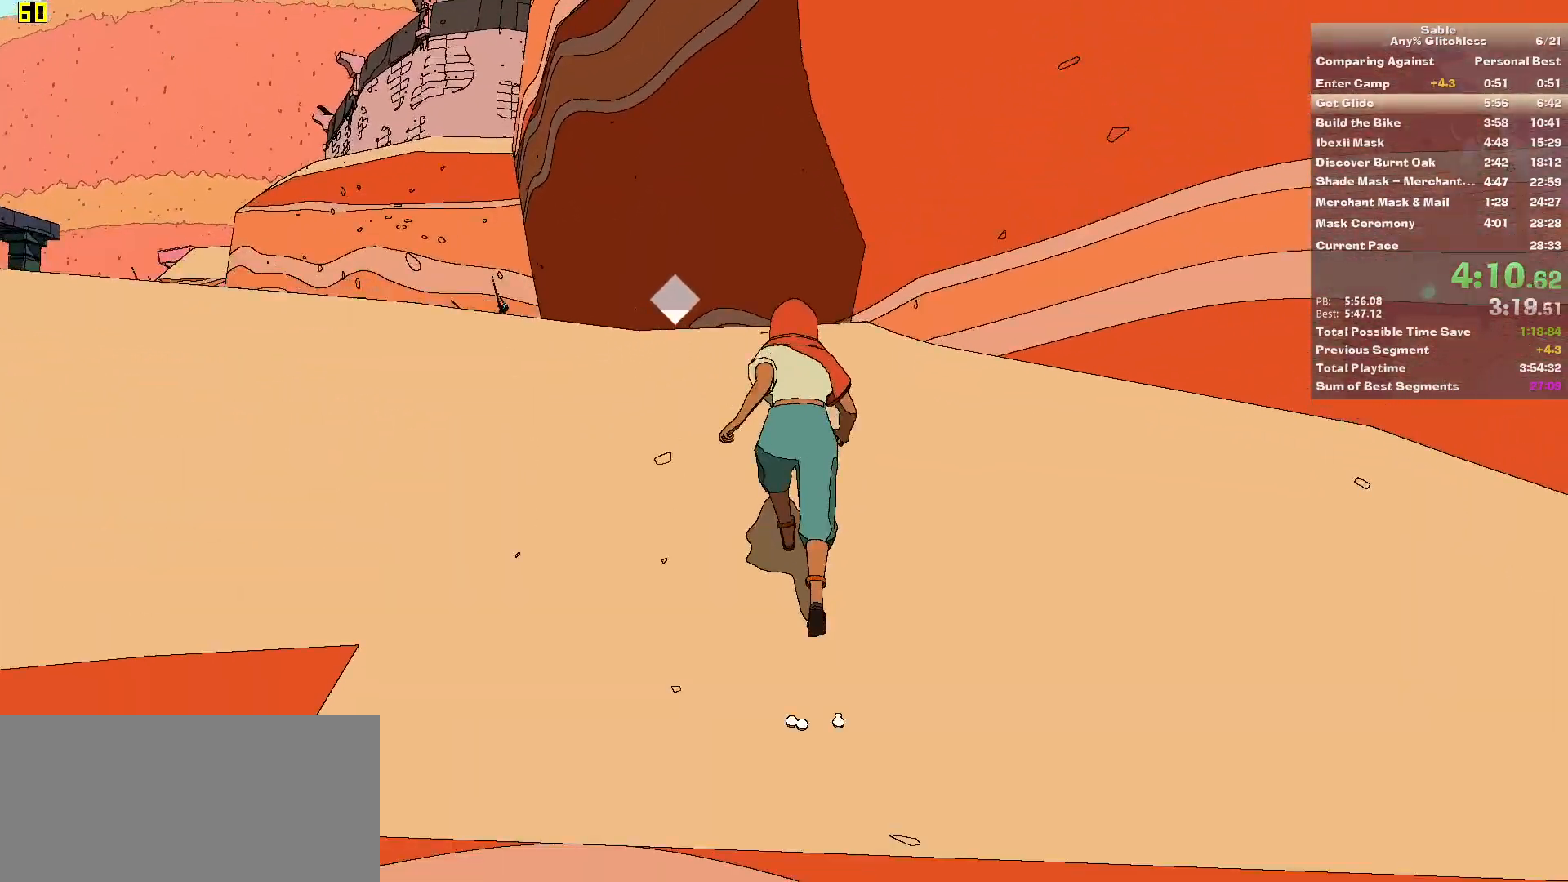
{"keys": ["shift", "w"], "mouse": [], "events": [[160, "shift", "down"]]}
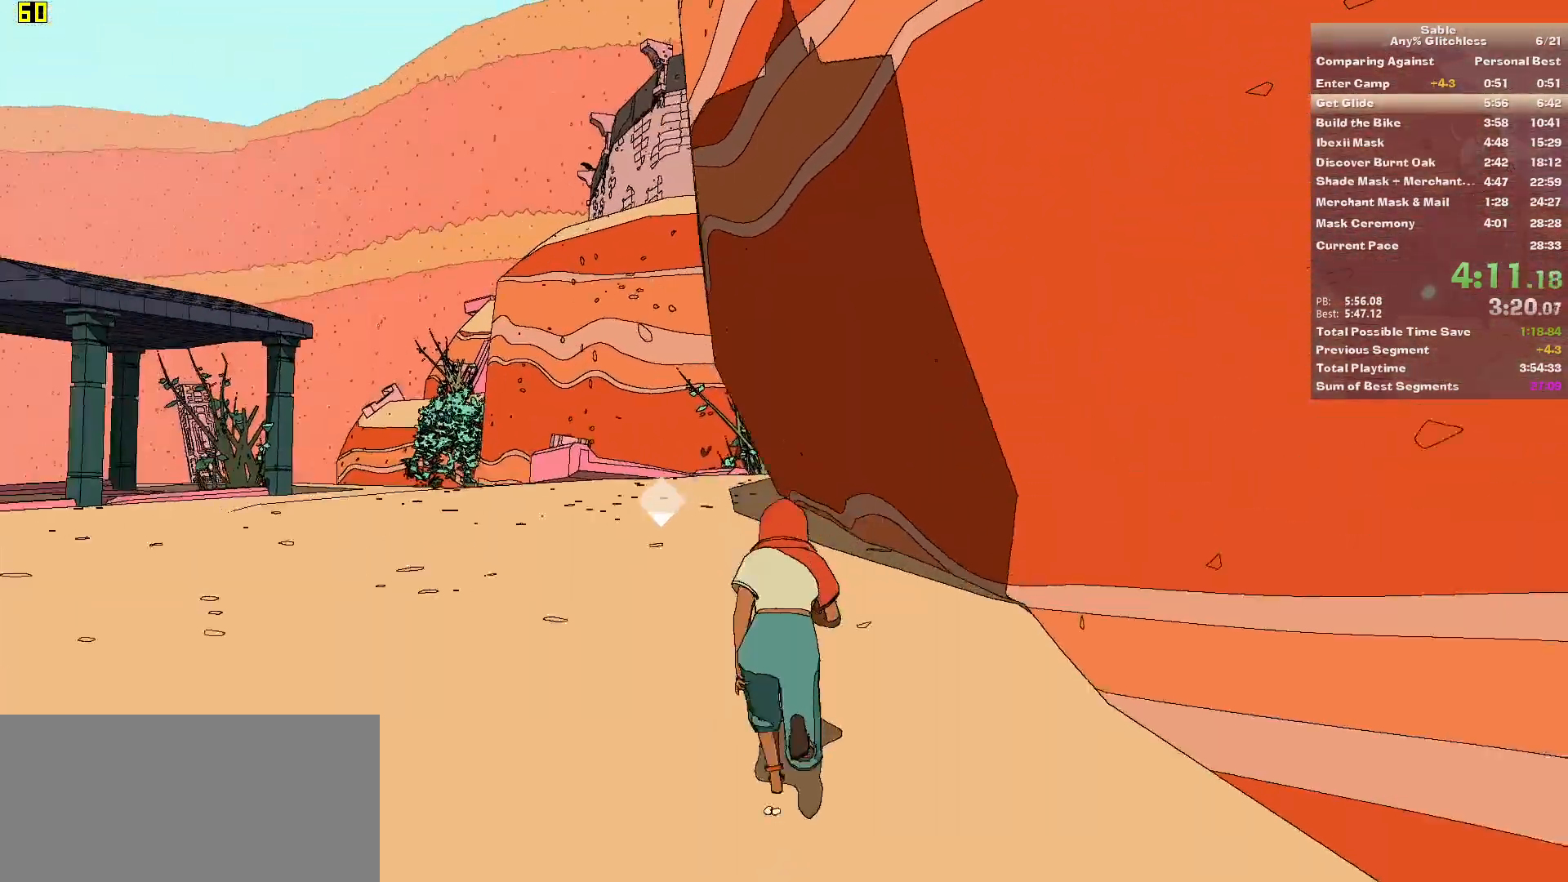
{"keys": ["shift", "w"], "mouse": [], "events": []}
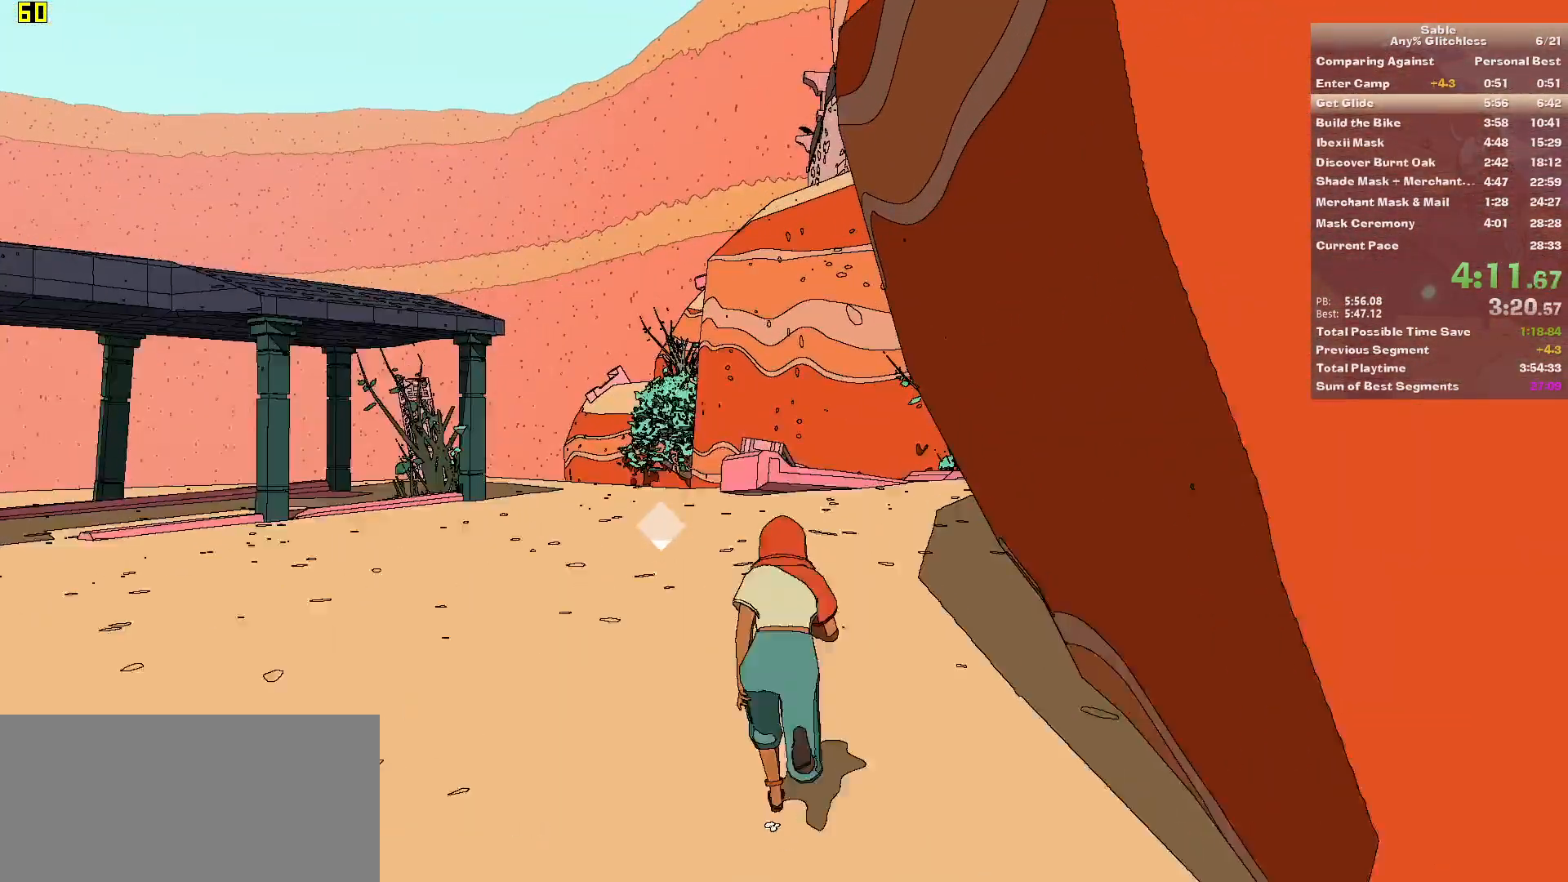
{"keys": ["shift", "w"], "mouse": [], "events": []}
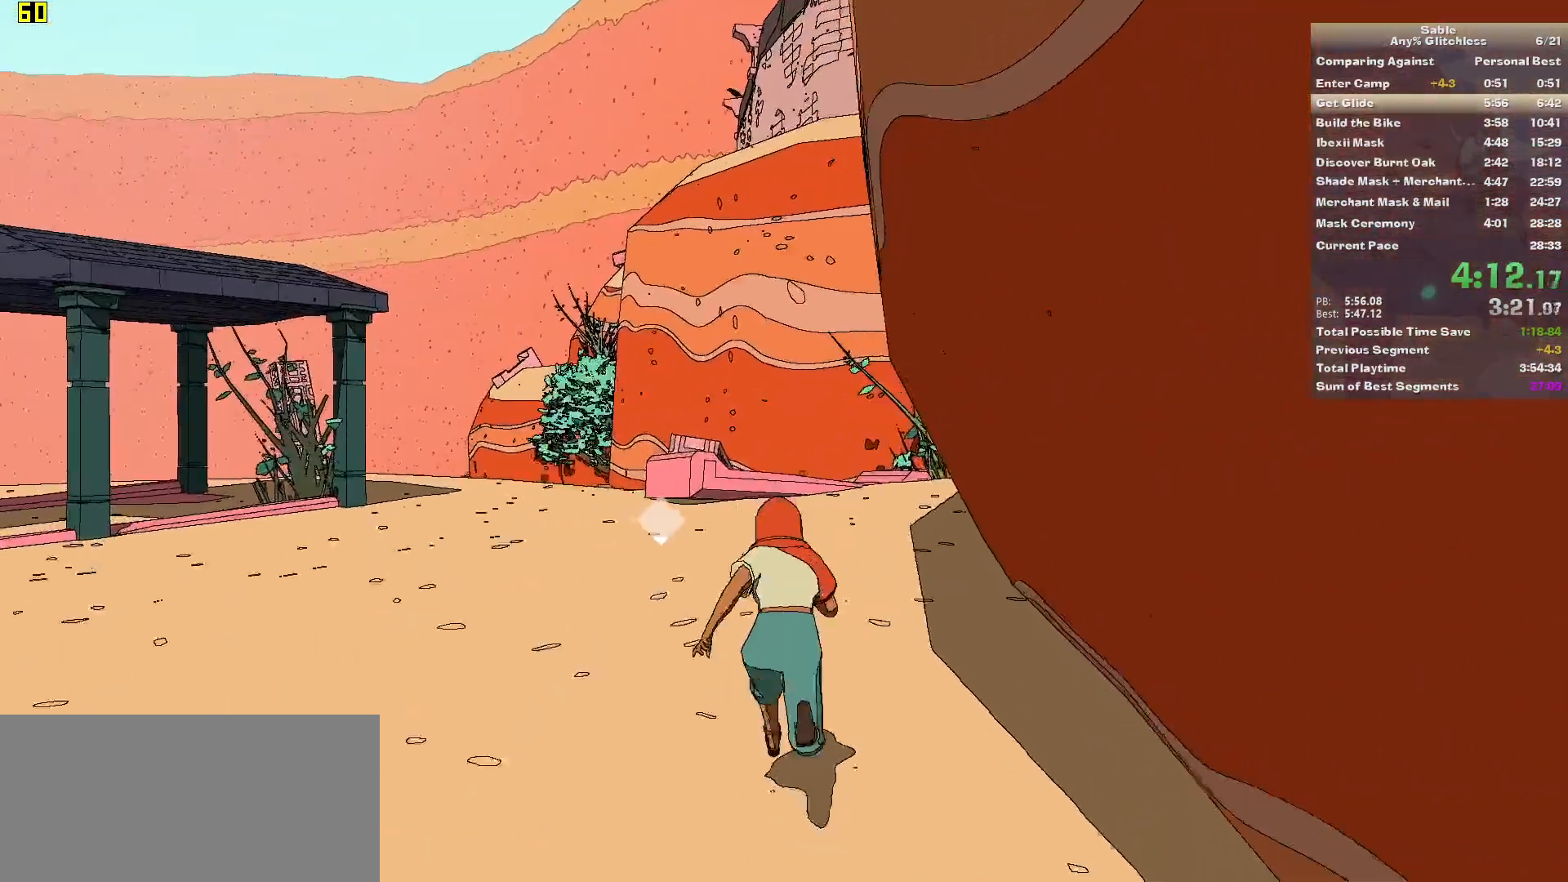
{"keys": ["shift", "w"], "mouse": [], "events": []}
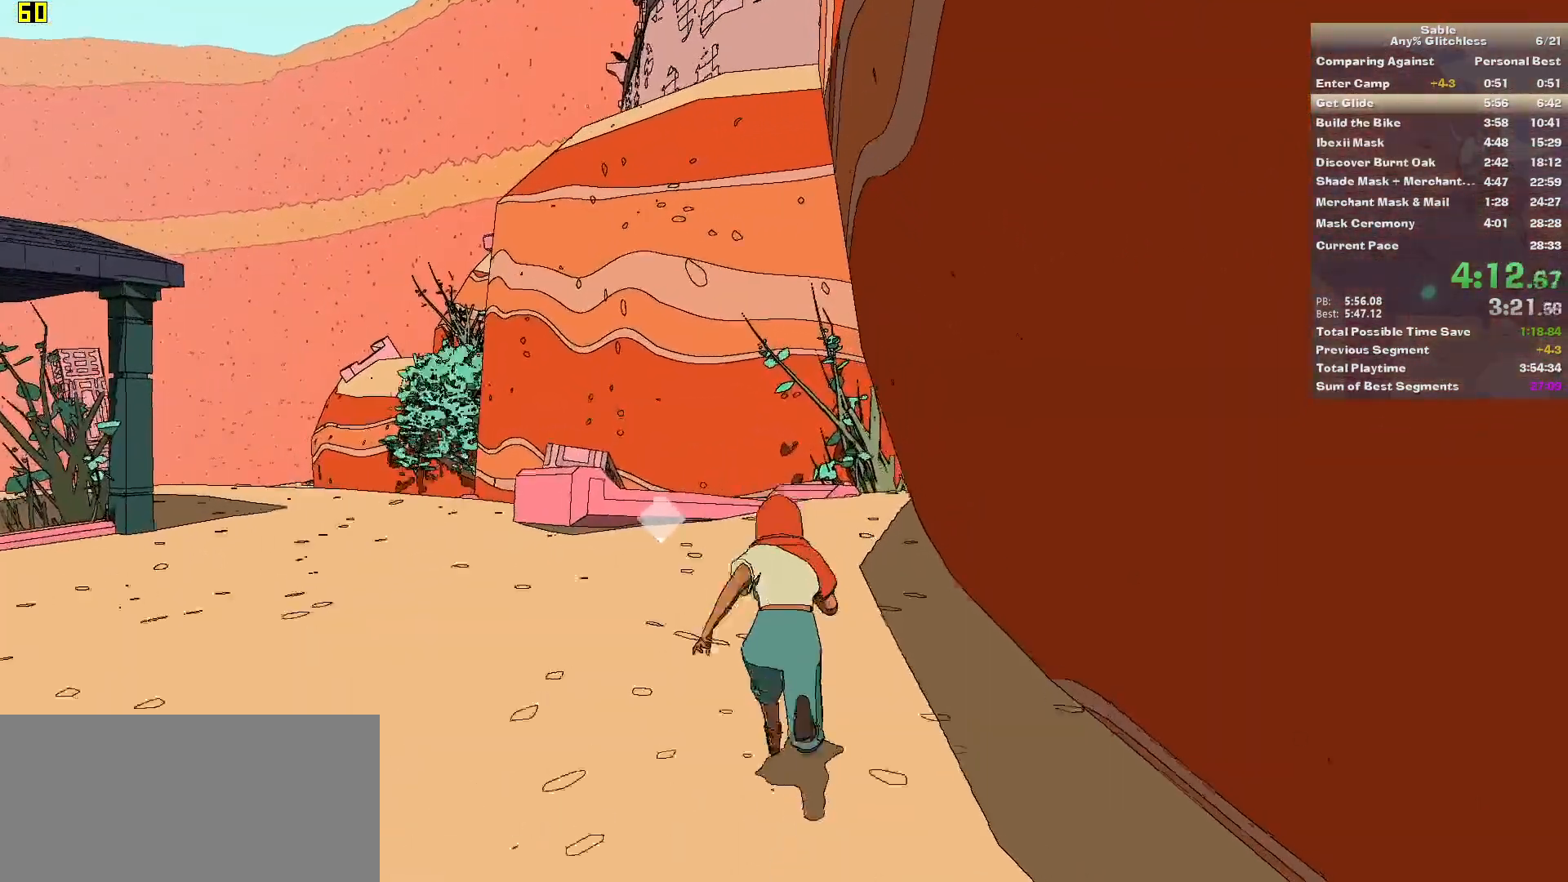
{"keys": ["shift", "w"], "mouse": [], "events": []}
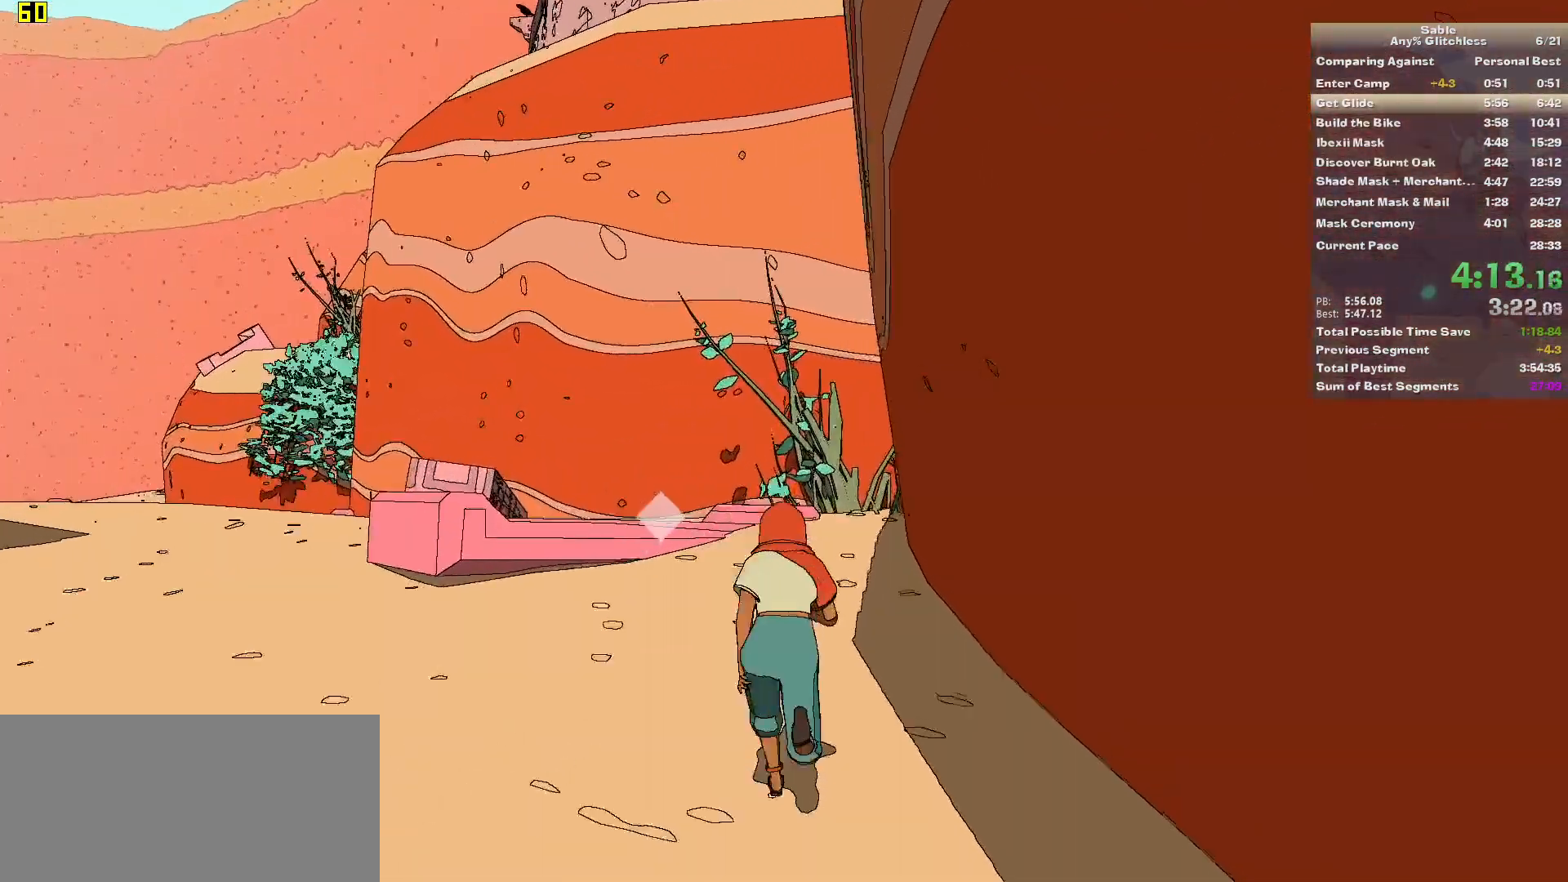
{"keys": ["w"], "mouse": [], "events": [[40, "shift", "up"]]}
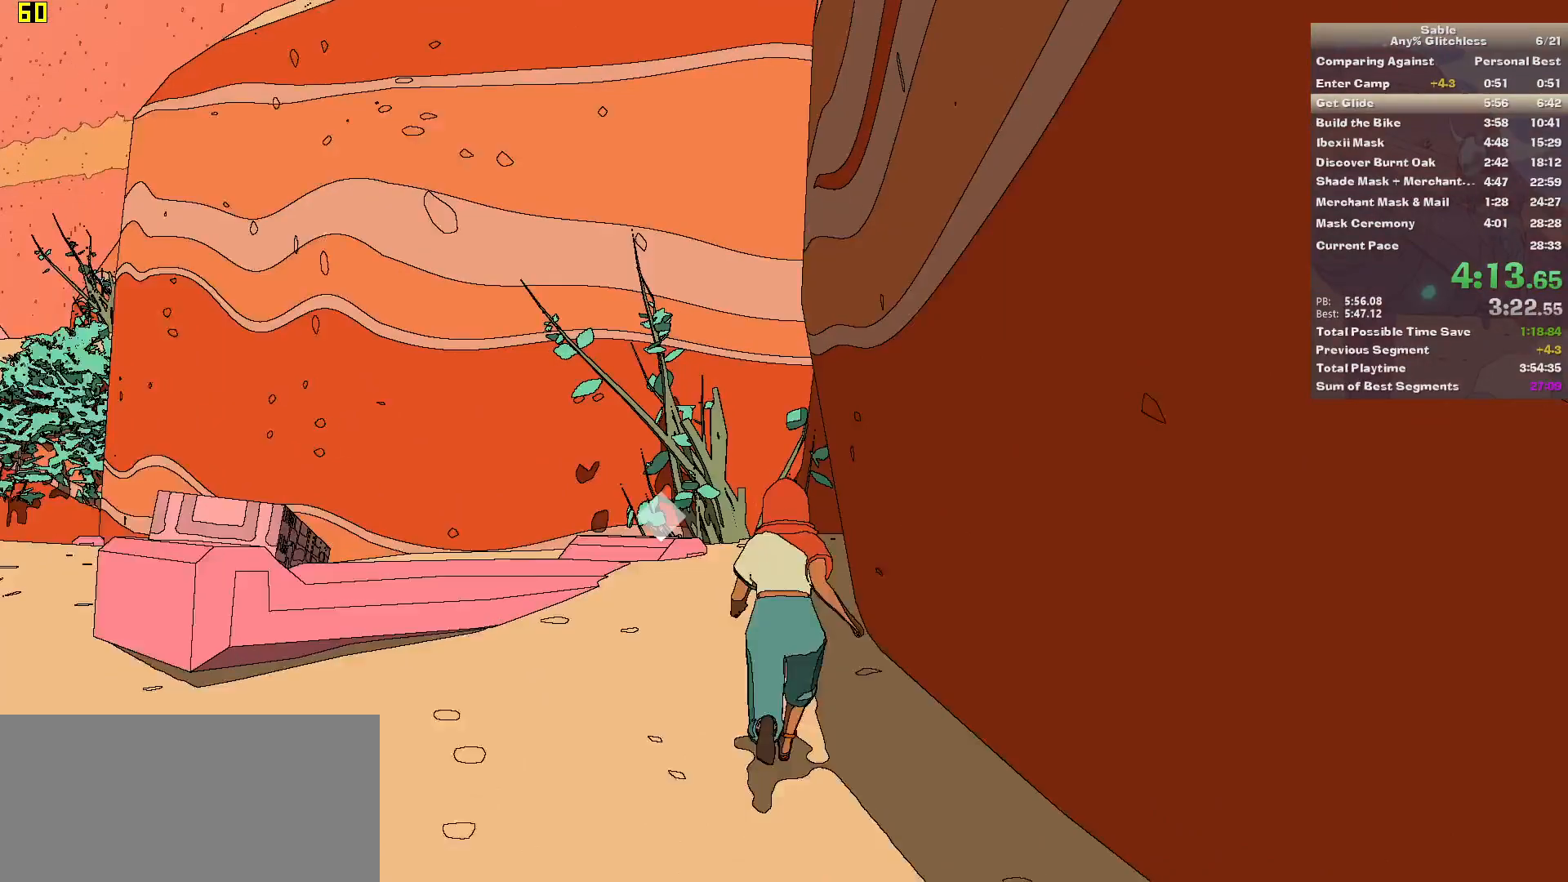
{"keys": ["w"], "mouse": [], "events": []}
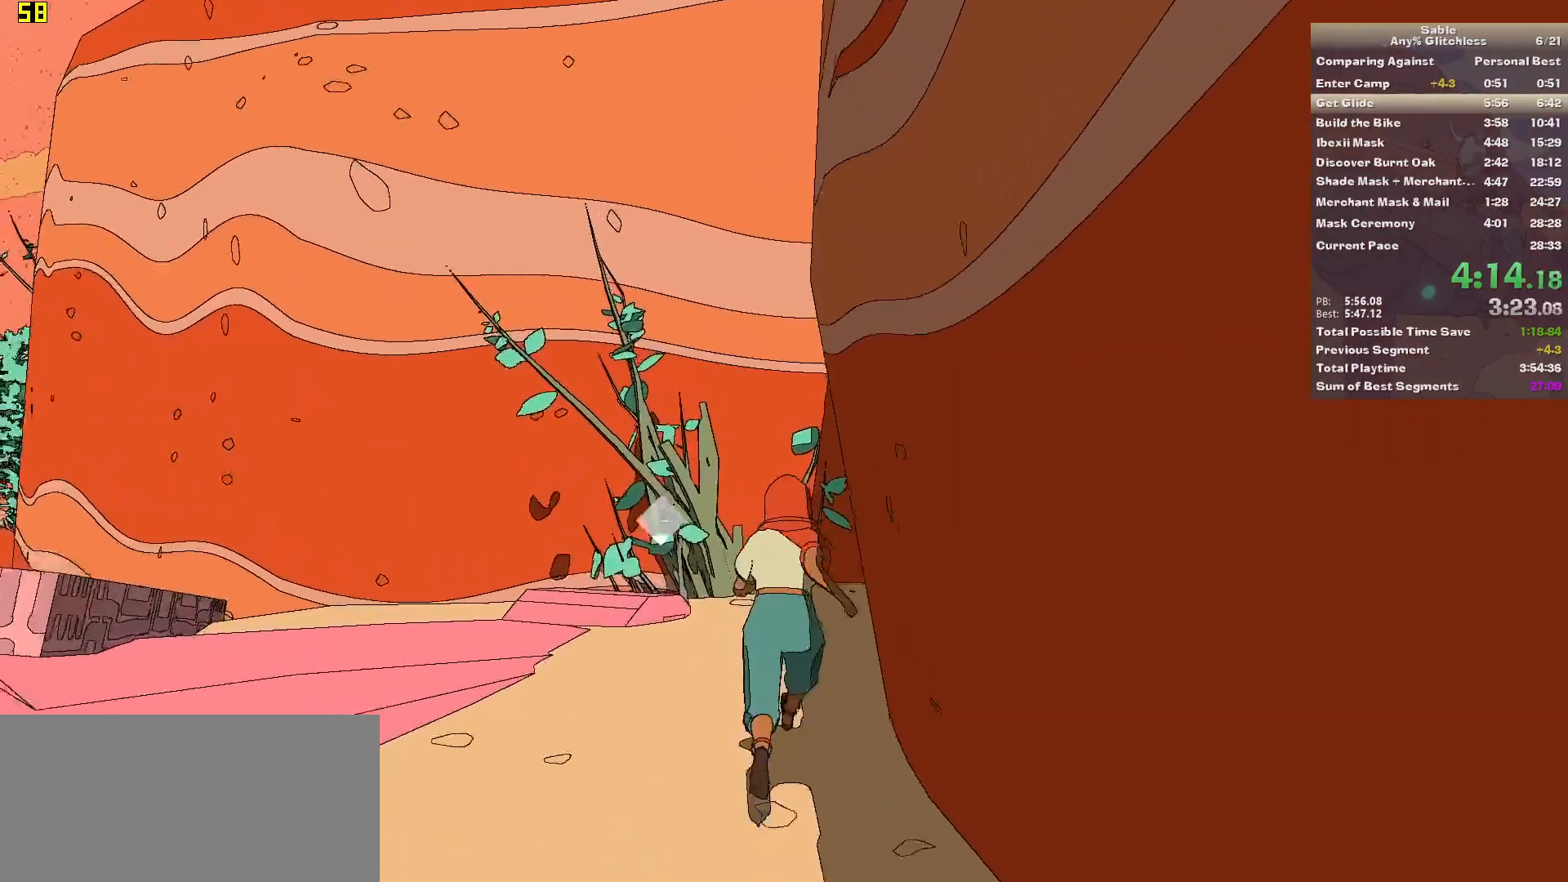
{"keys": ["shift", "space", "w"], "mouse": [], "events": [[160, "shift", "down"], [360, "space", "down"]]}
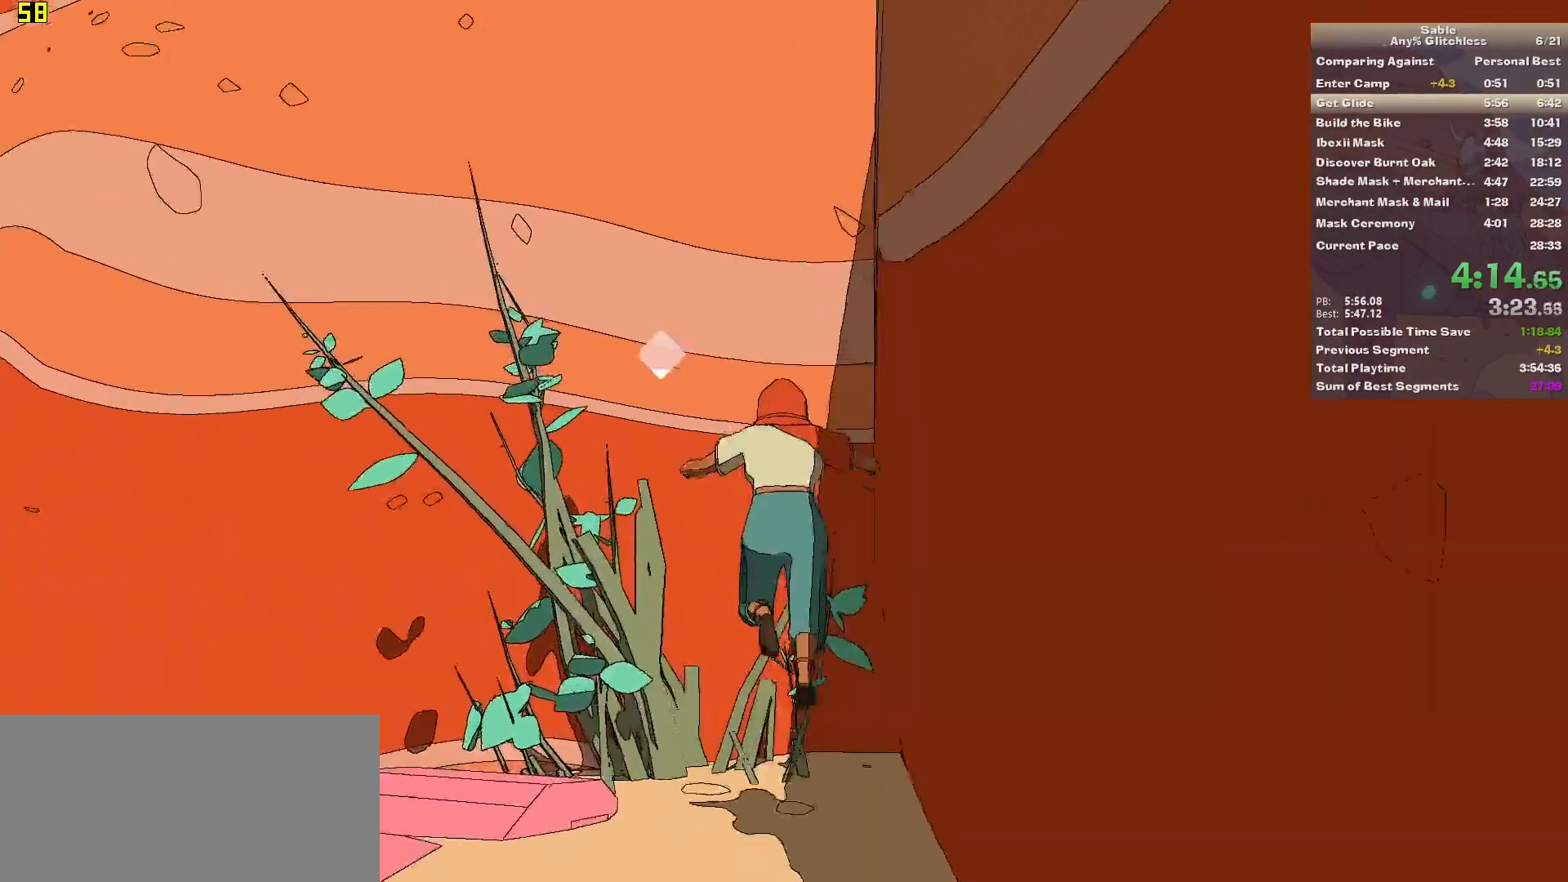
{"keys": [], "mouse": [], "events": [[40, "space", "up"], [100, "shift", "up"], [420, "w", "up"]]}
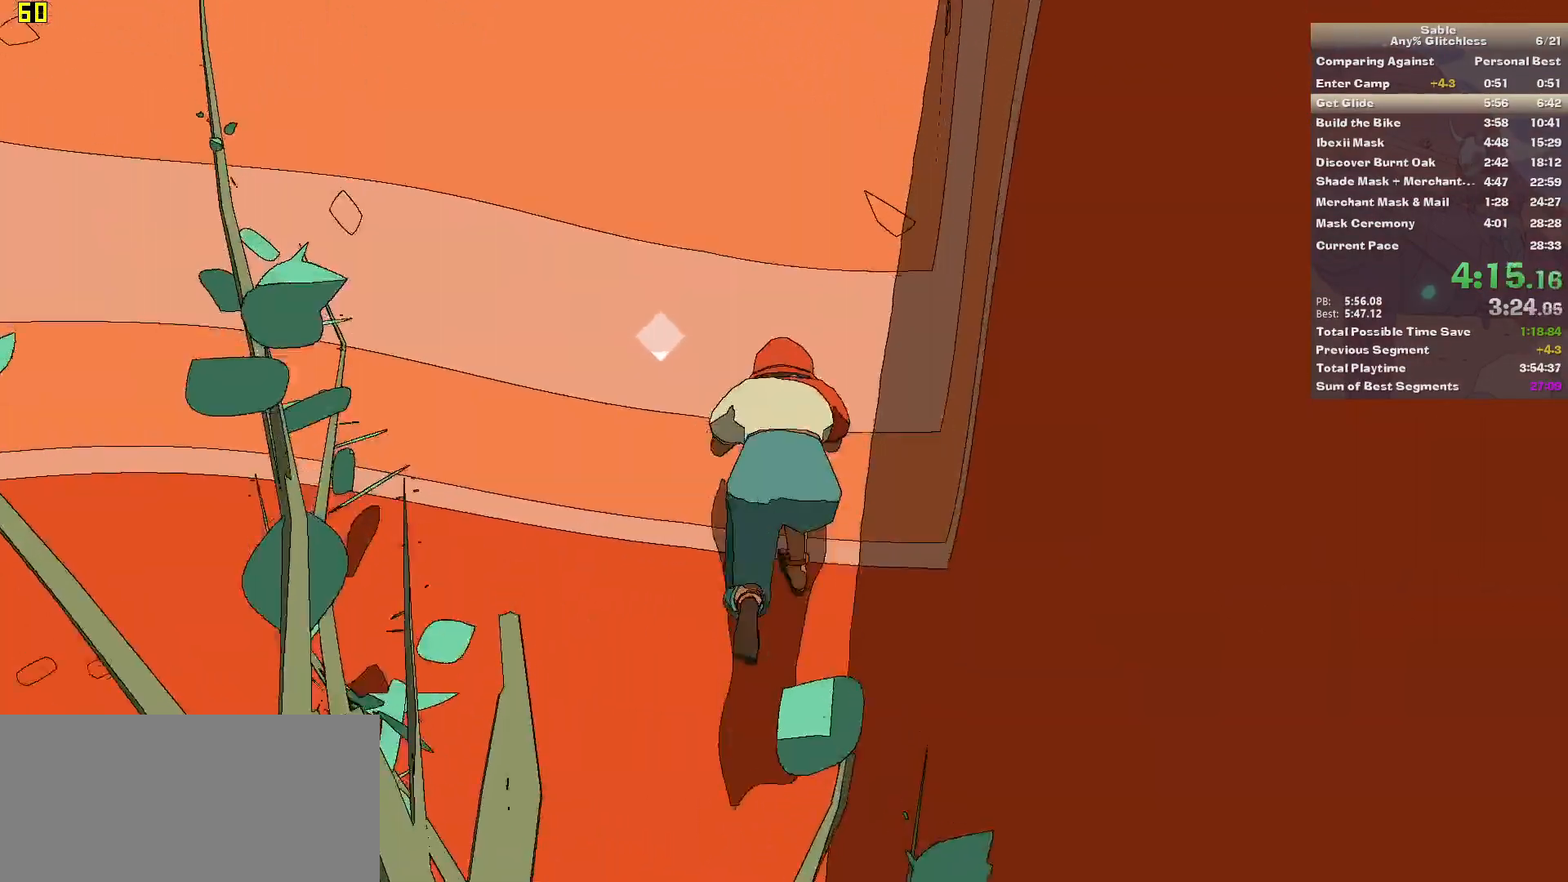
{"keys": [], "mouse": [], "events": [[120, "space", "down"], [160, "w", "down"], [260, "space", "up"], [300, "w", "up"]]}
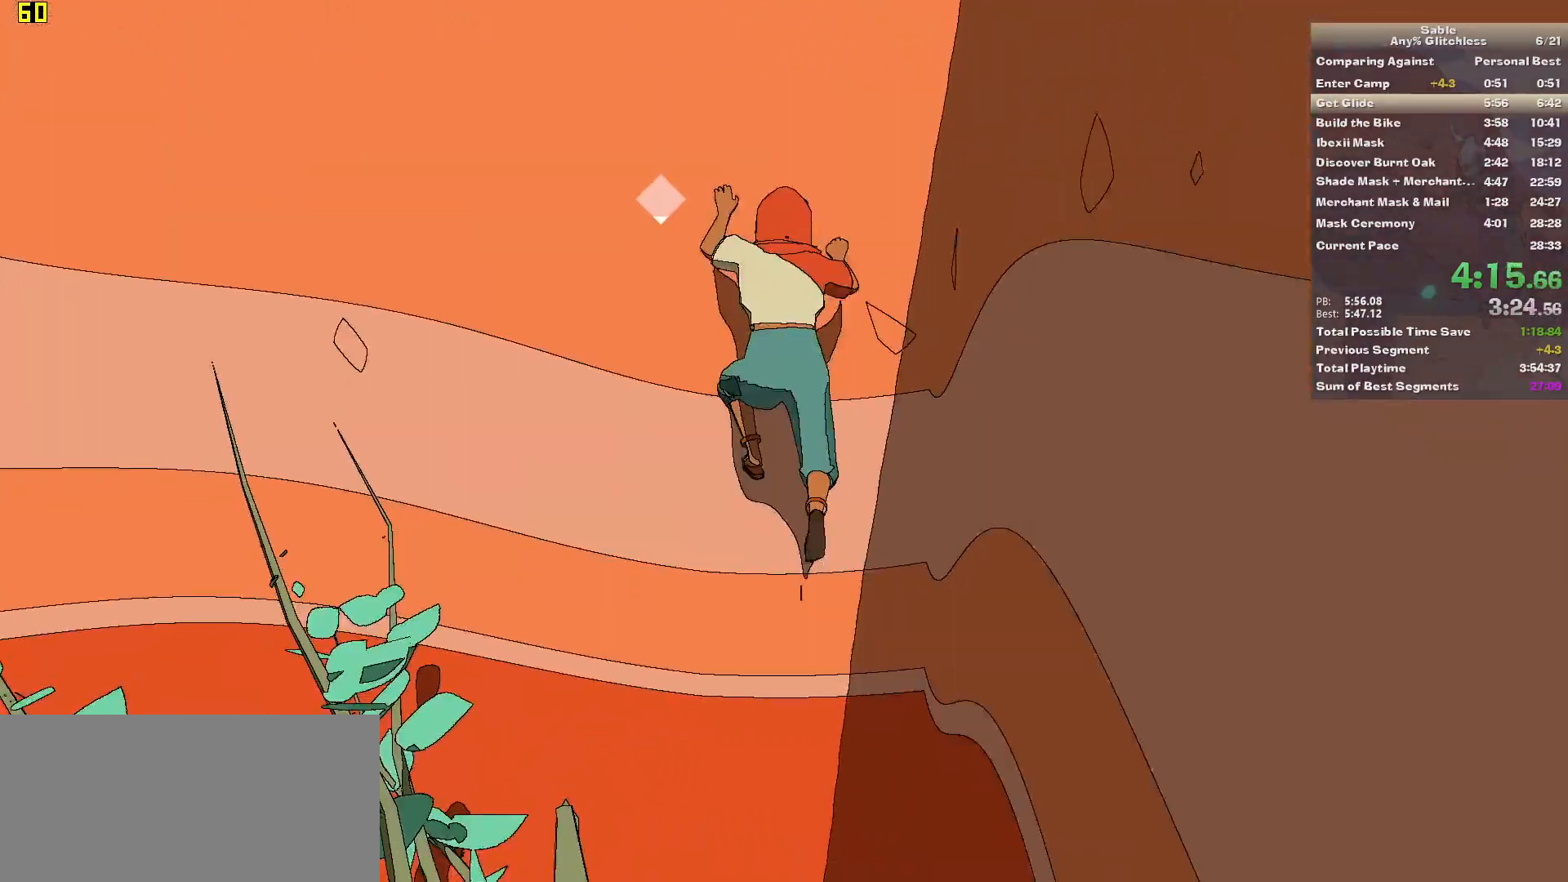
{"keys": [], "mouse": [], "events": [[120, "space", "down"], [260, "w", "down"], [320, "space", "up"], [360, "w", "up"]]}
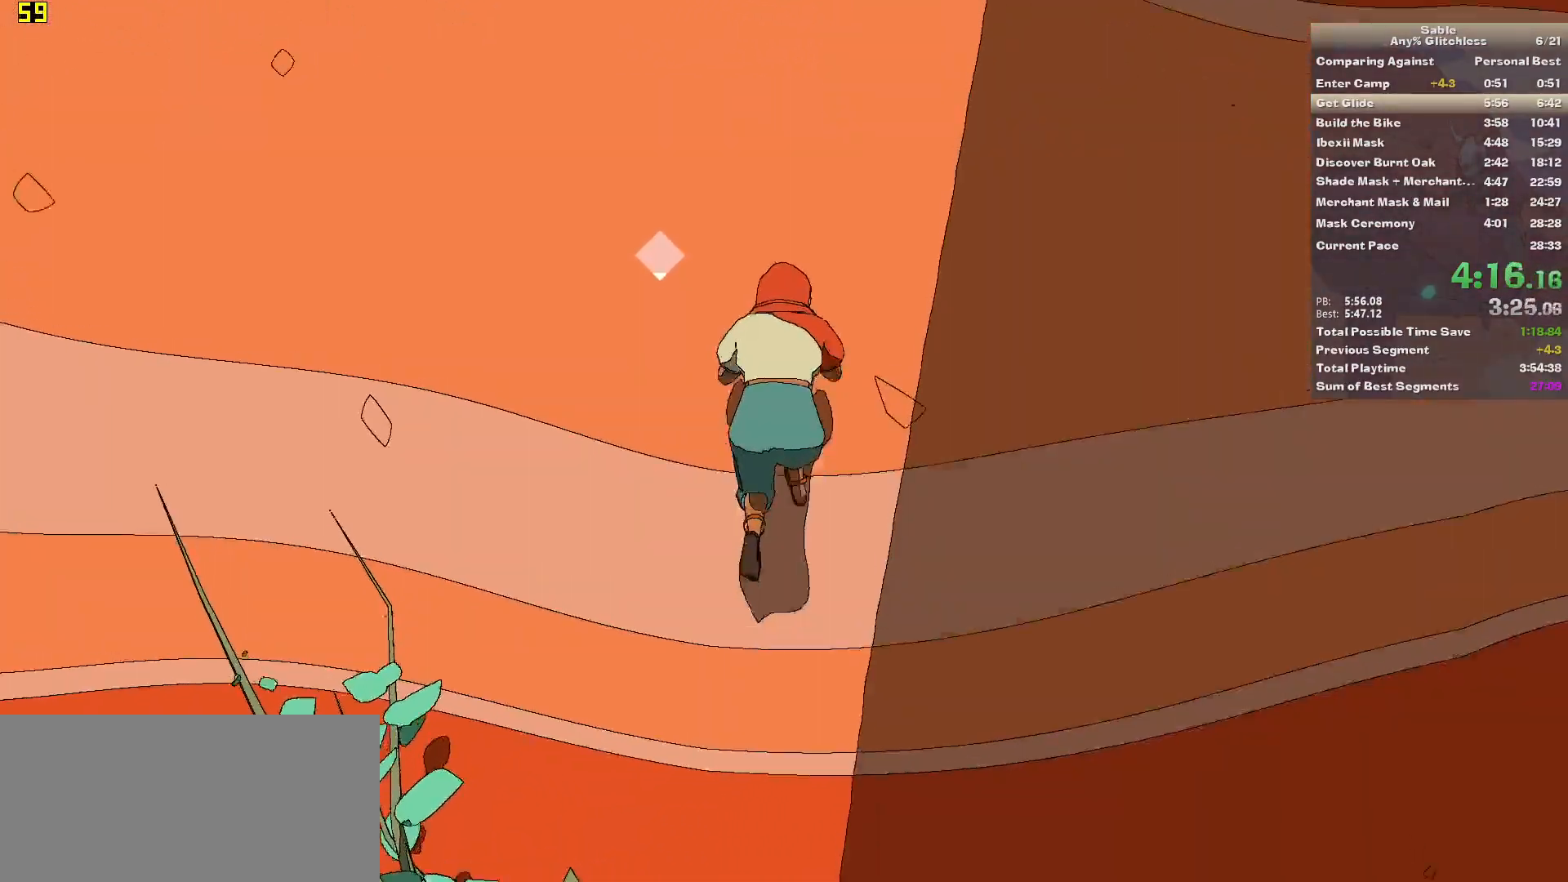
{"keys": [], "mouse": [], "events": [[200, "space", "down"], [340, "w", "down"], [380, "space", "up"], [420, "w", "up"]]}
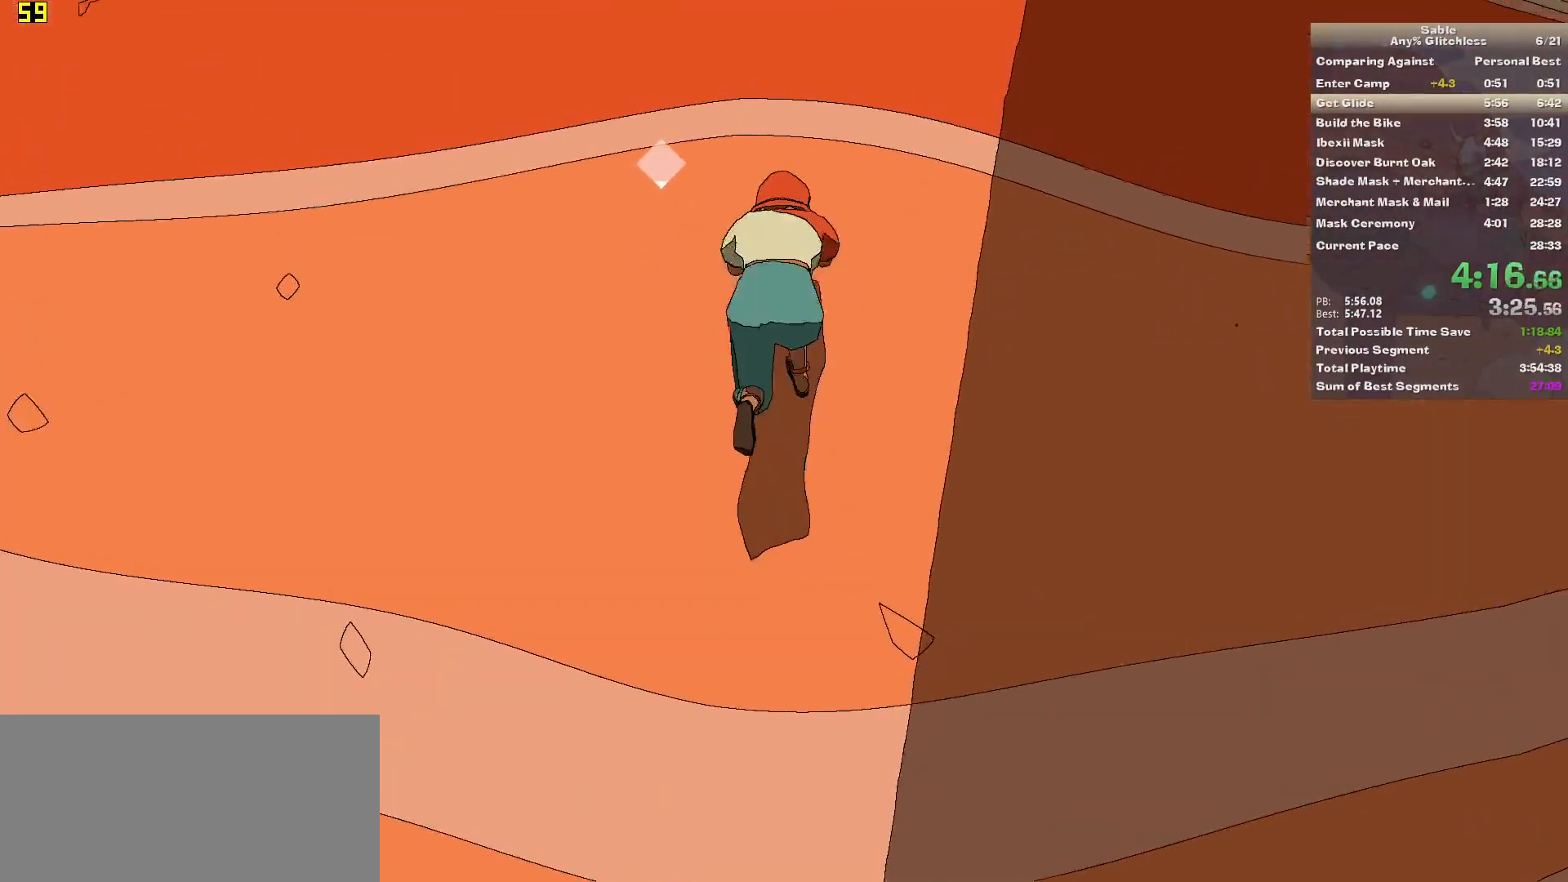
{"keys": [], "mouse": [], "events": [[160, "space", "down"], [300, "w", "down"], [340, "space", "up"], [400, "w", "up"]]}
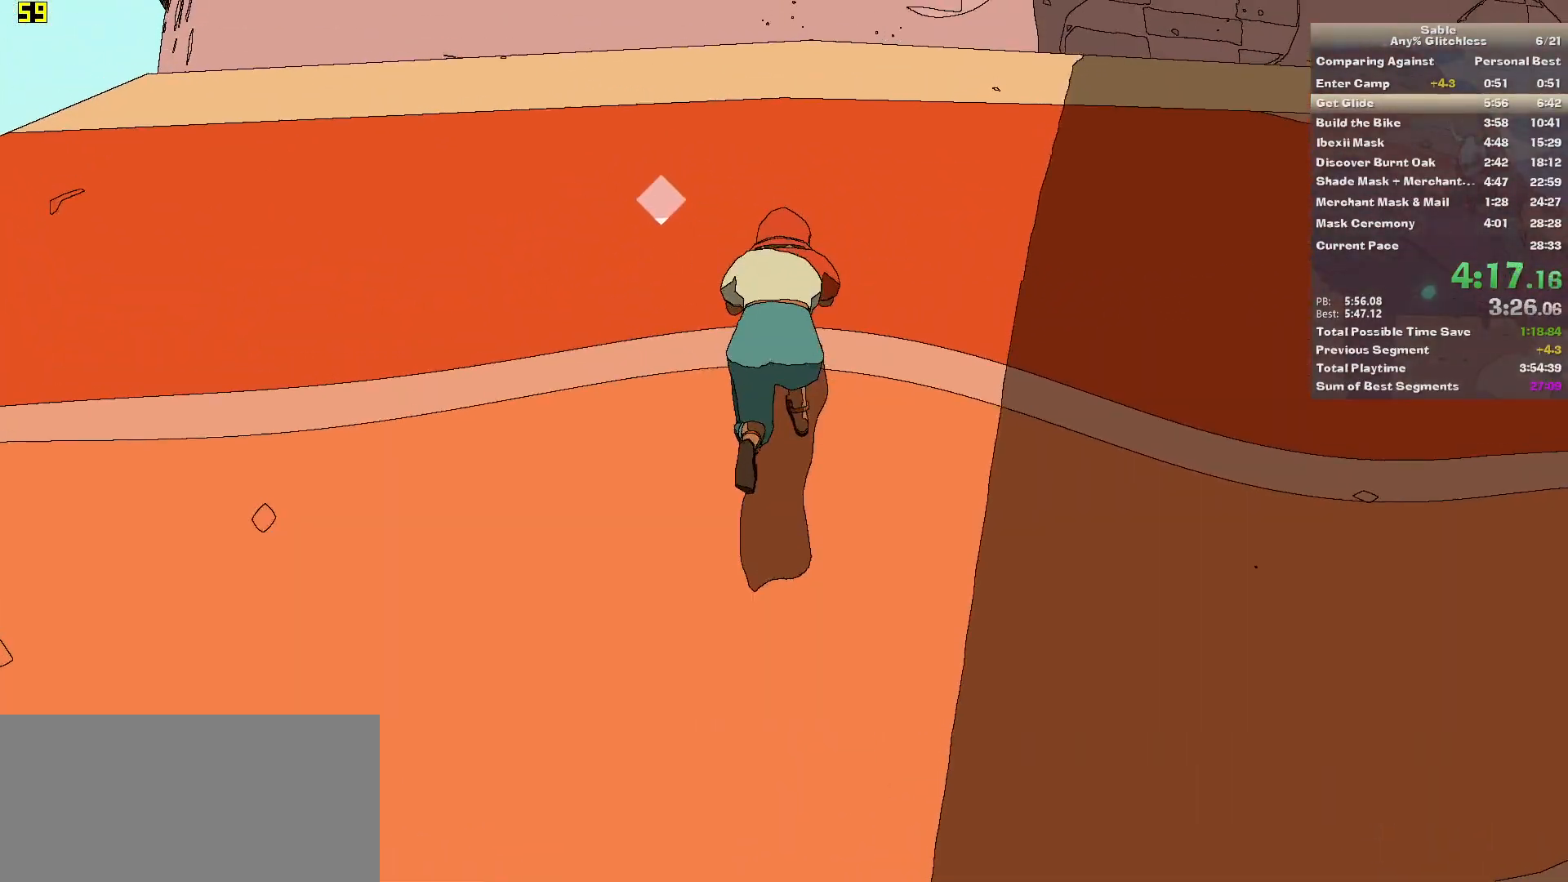
{"keys": ["w"], "mouse": [], "events": [[120, "space", "down"], [220, "space", "up"], [220, "w", "down"]]}
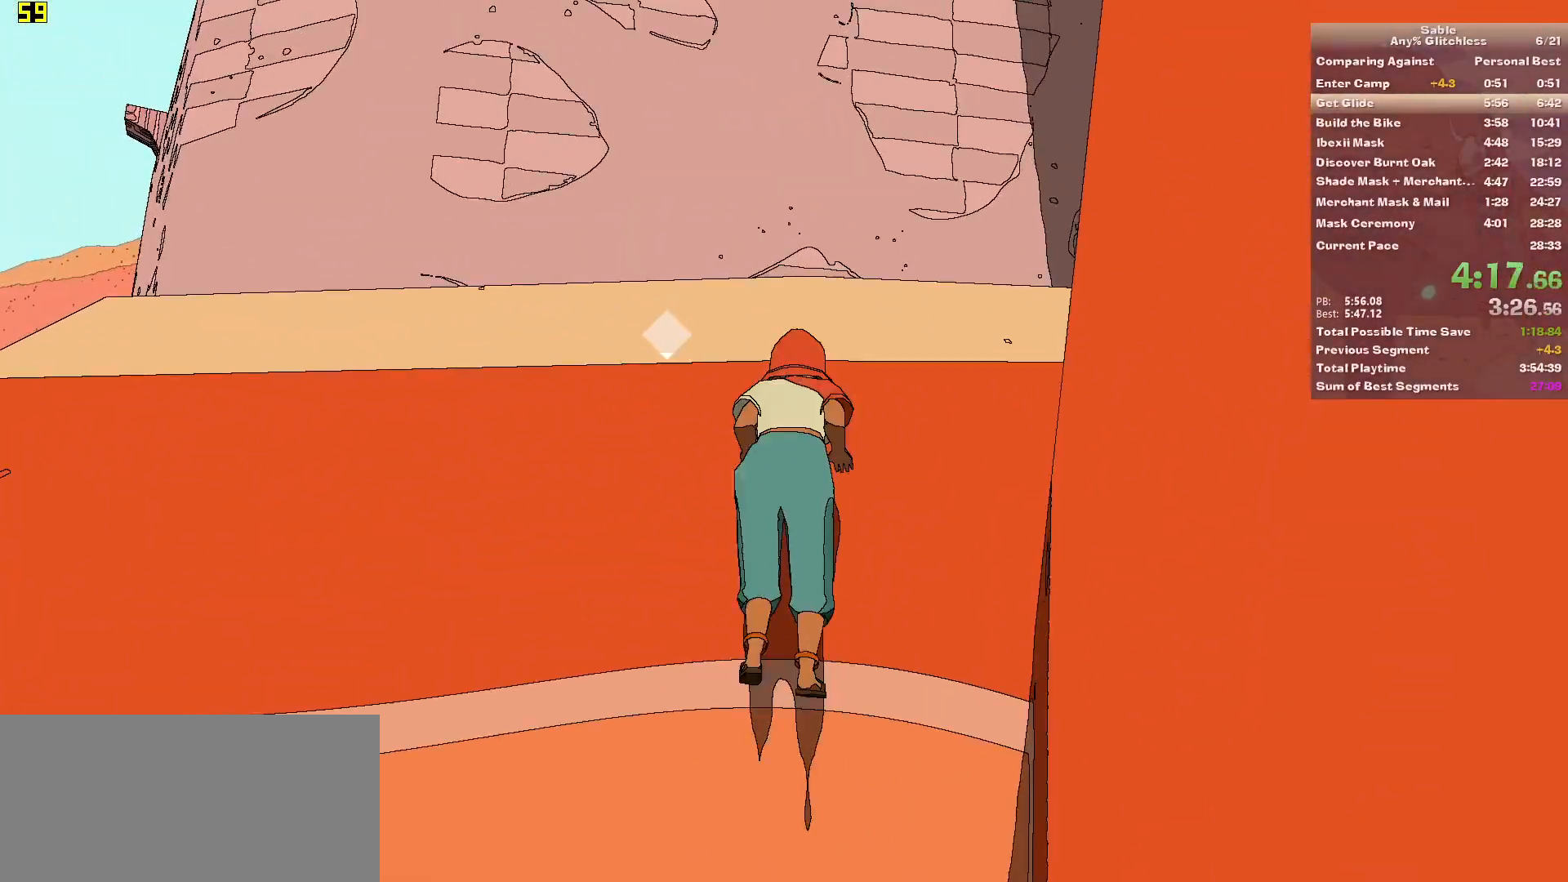
{"keys": ["w"], "mouse": [], "events": []}
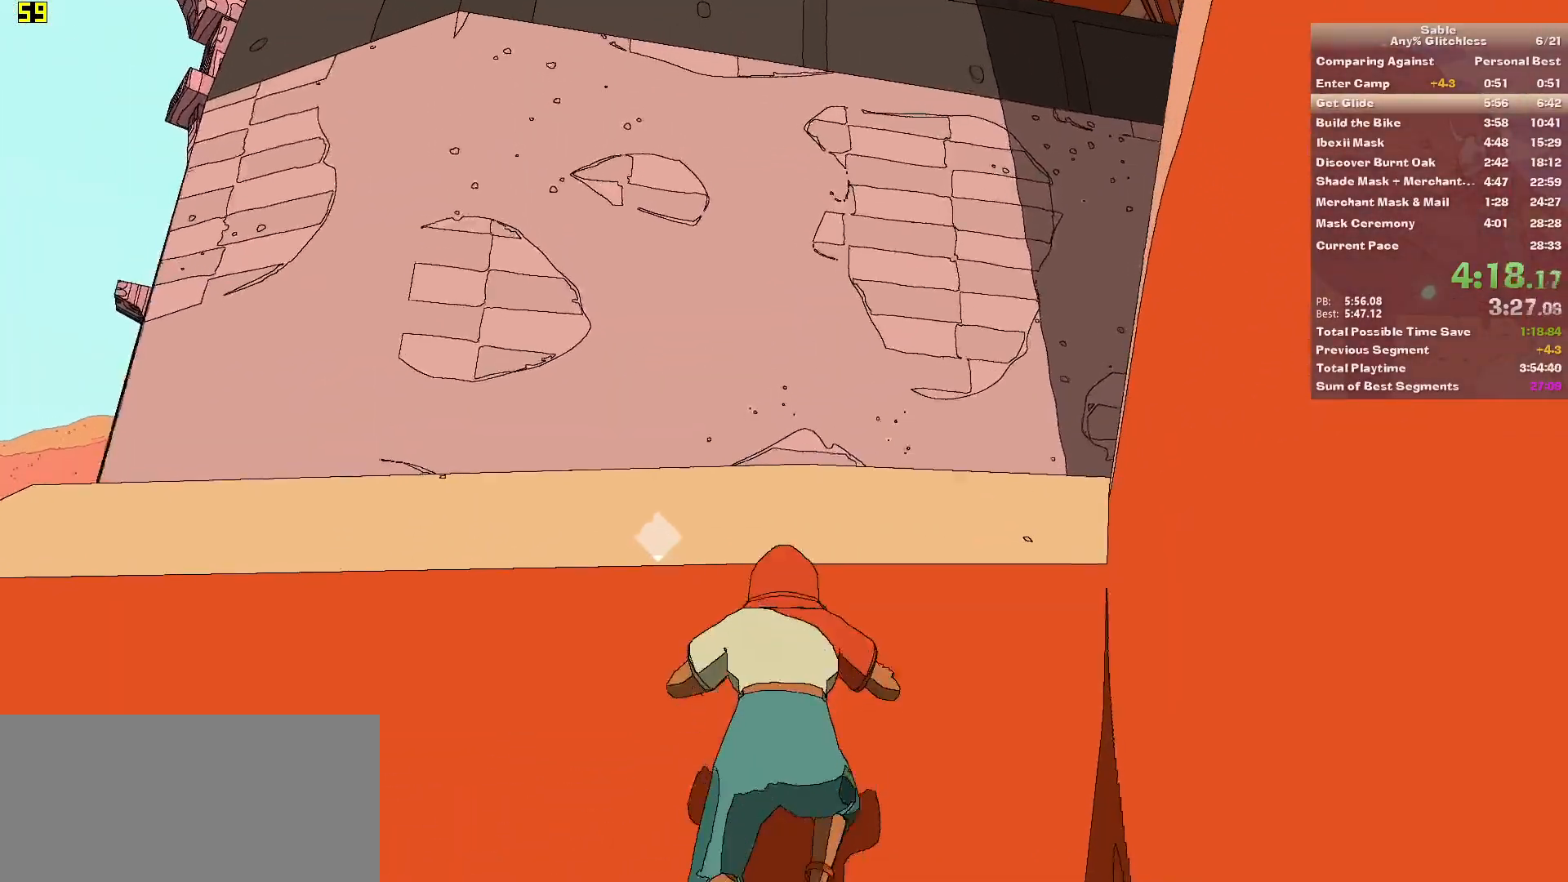
{"keys": [], "mouse": [], "events": [[300, "w", "up"]]}
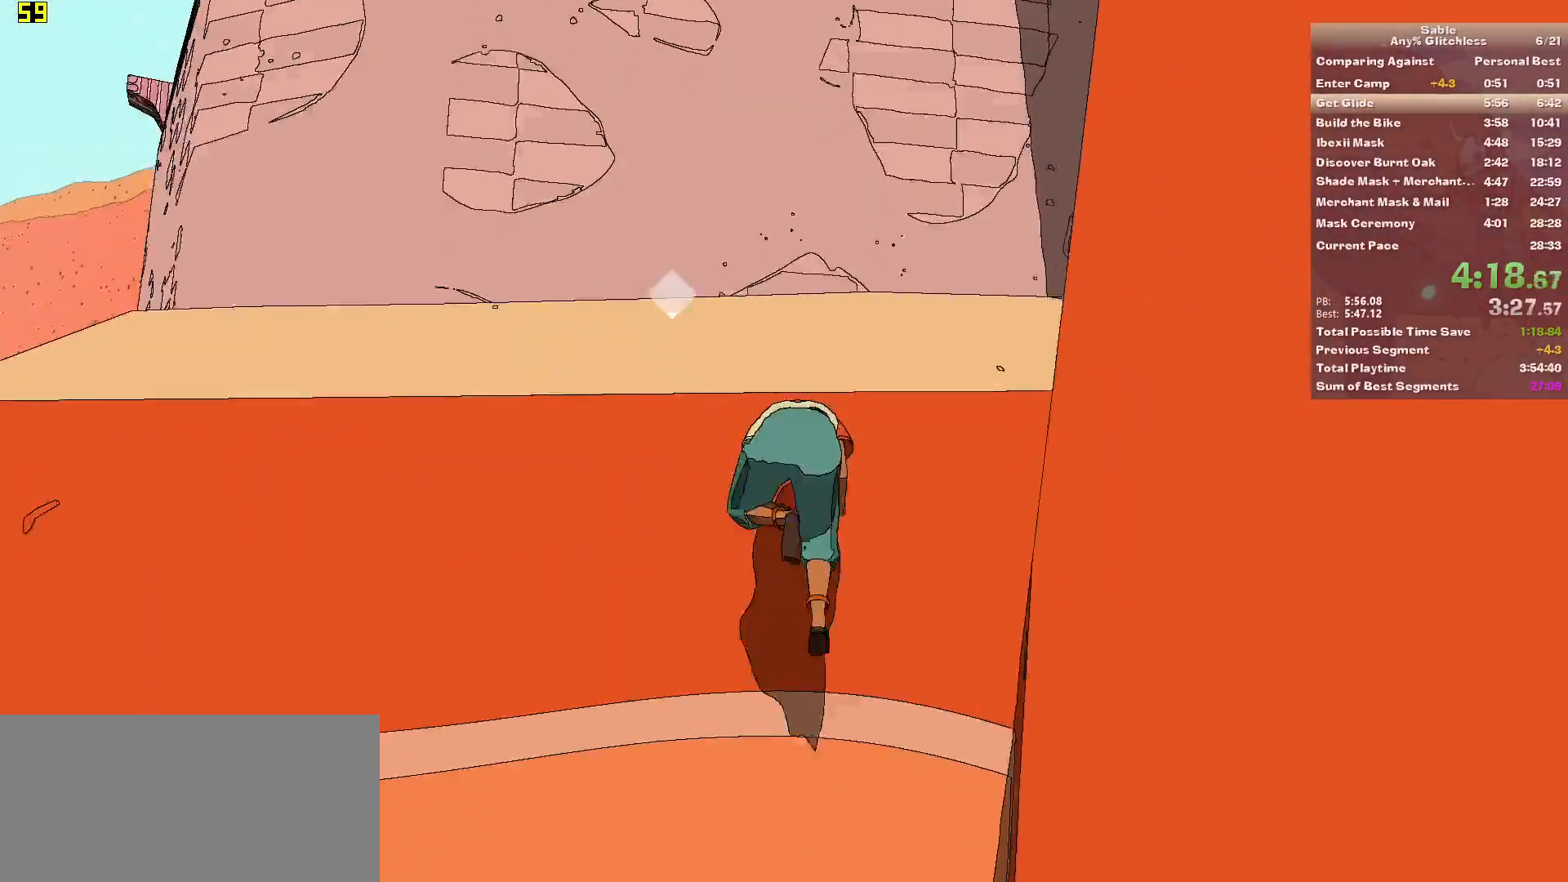
{"keys": ["w"], "mouse": [], "events": [[40, "w", "down"]]}